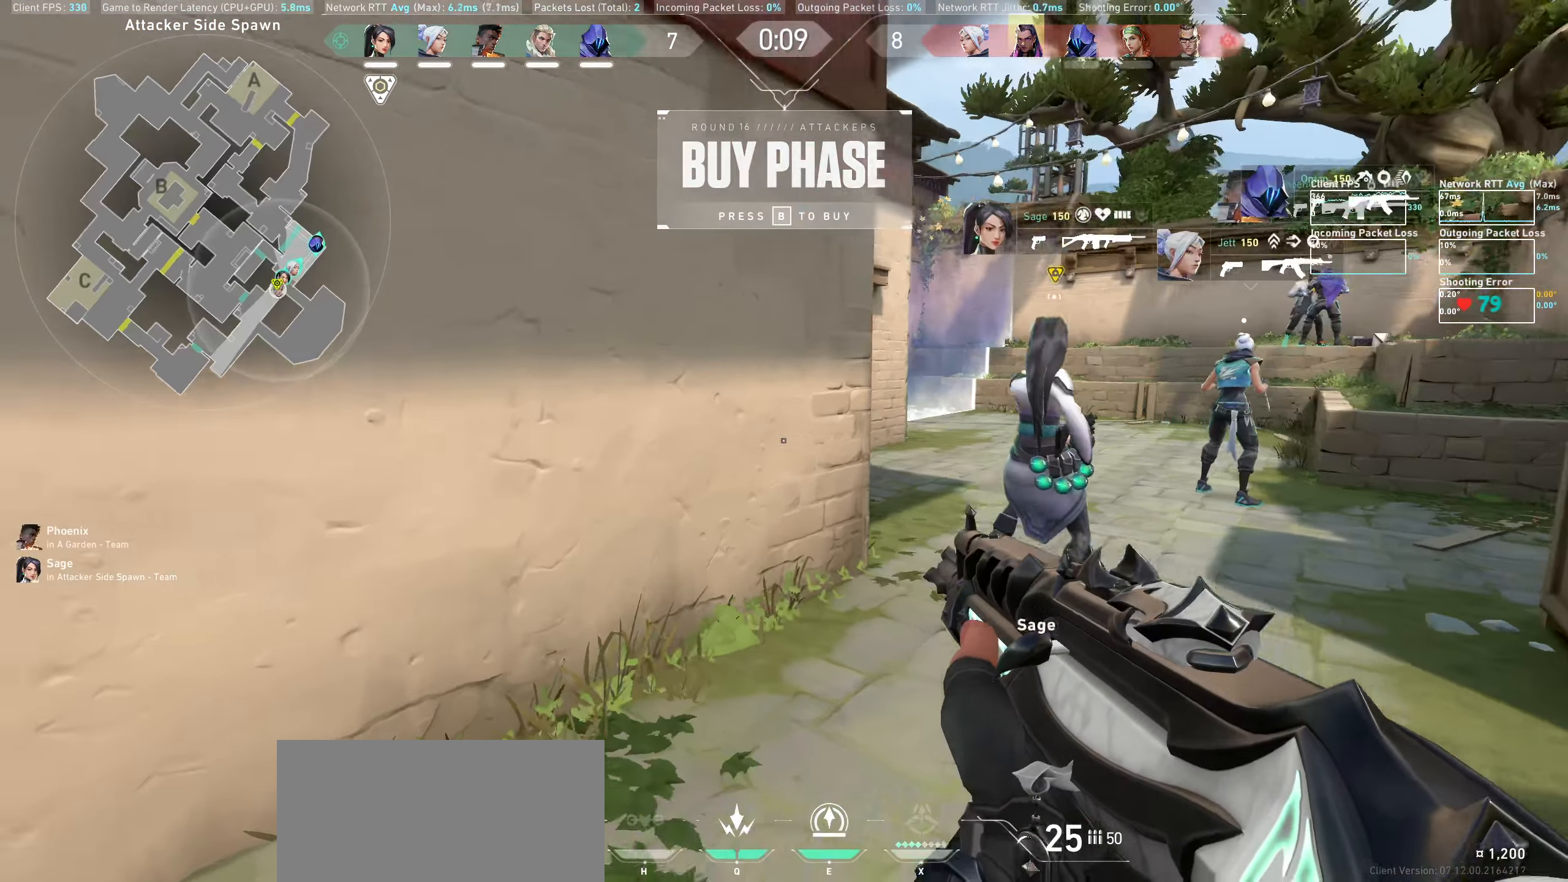
Gameplay with keyboard and mouse; each line is a JSON object with the keys and mouse buttons held at the frame after it. "events" lists presses ("down") and releases ("up") of "a", "ctrl", "d", "e", "q", "s", "shift", "space", "w", "mouse_left", "mouse_wheel" and "mouse_right" between this image and that frame as [ms after this image, input, new state], when the widget could be followed in between. "mouse_left", "mouse_wheel", "mouse_right" = the "left", "wheel", "right" buttons of the "mouse" list. No other keys are recorded. "wheel" means that the mouse wheel is clicked or scrolled. Mouse movement is not recorded.
{"keys": [], "mouse": [], "events": [[50, "w", "up"], [217, "w", "down"], [300, "d", "down"], [483, "w", "up"], [500, "d", "up"]]}
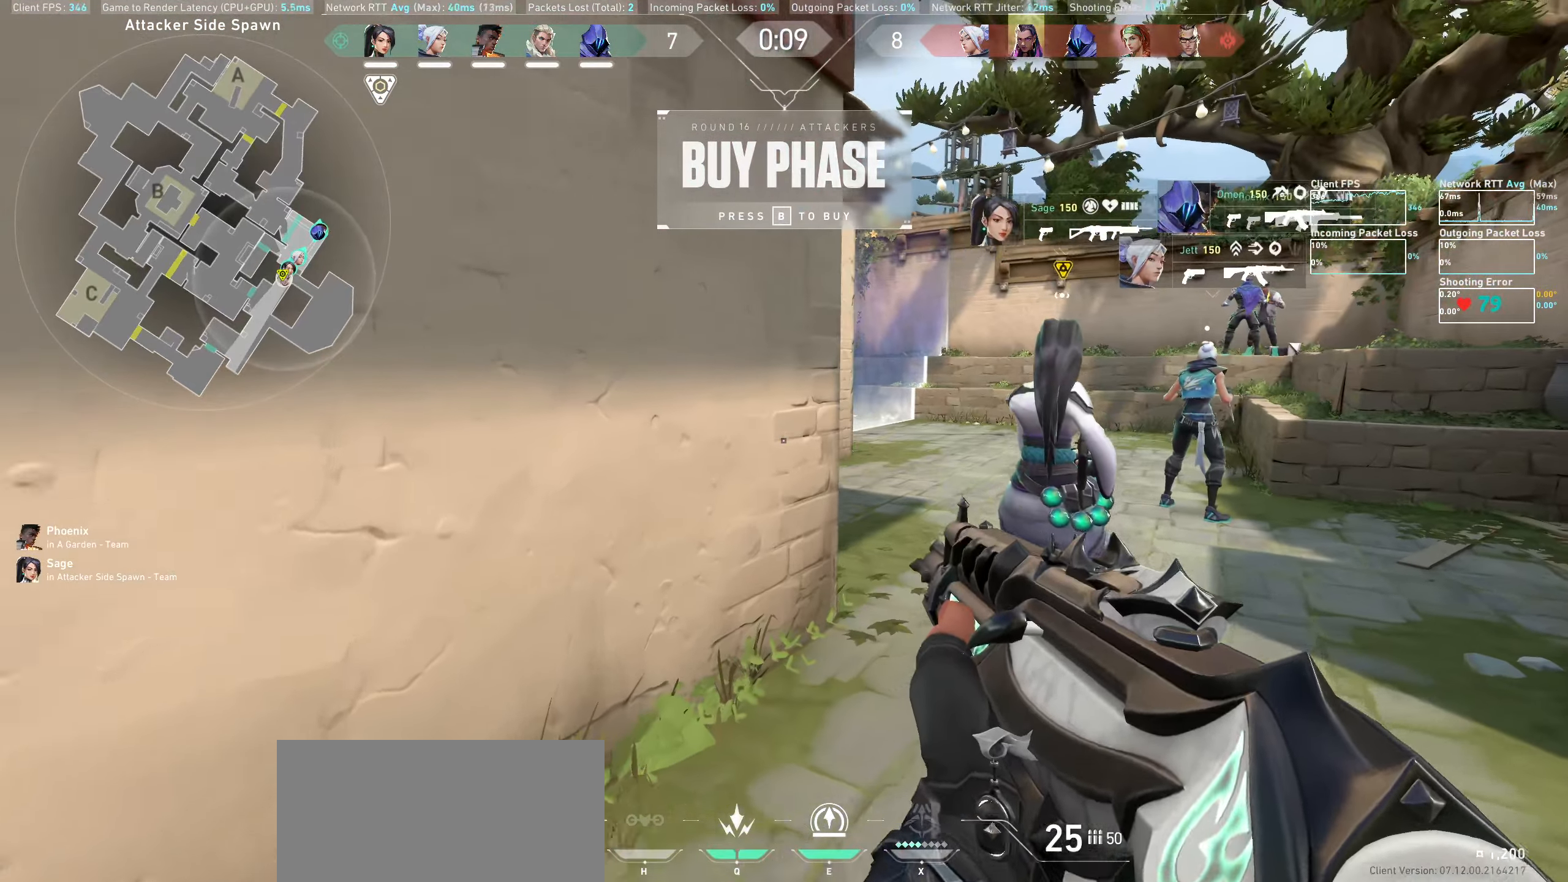
{"keys": [], "mouse": [], "events": [[183, "d", "down"], [233, "w", "down"], [367, "d", "up"], [367, "w", "up"]]}
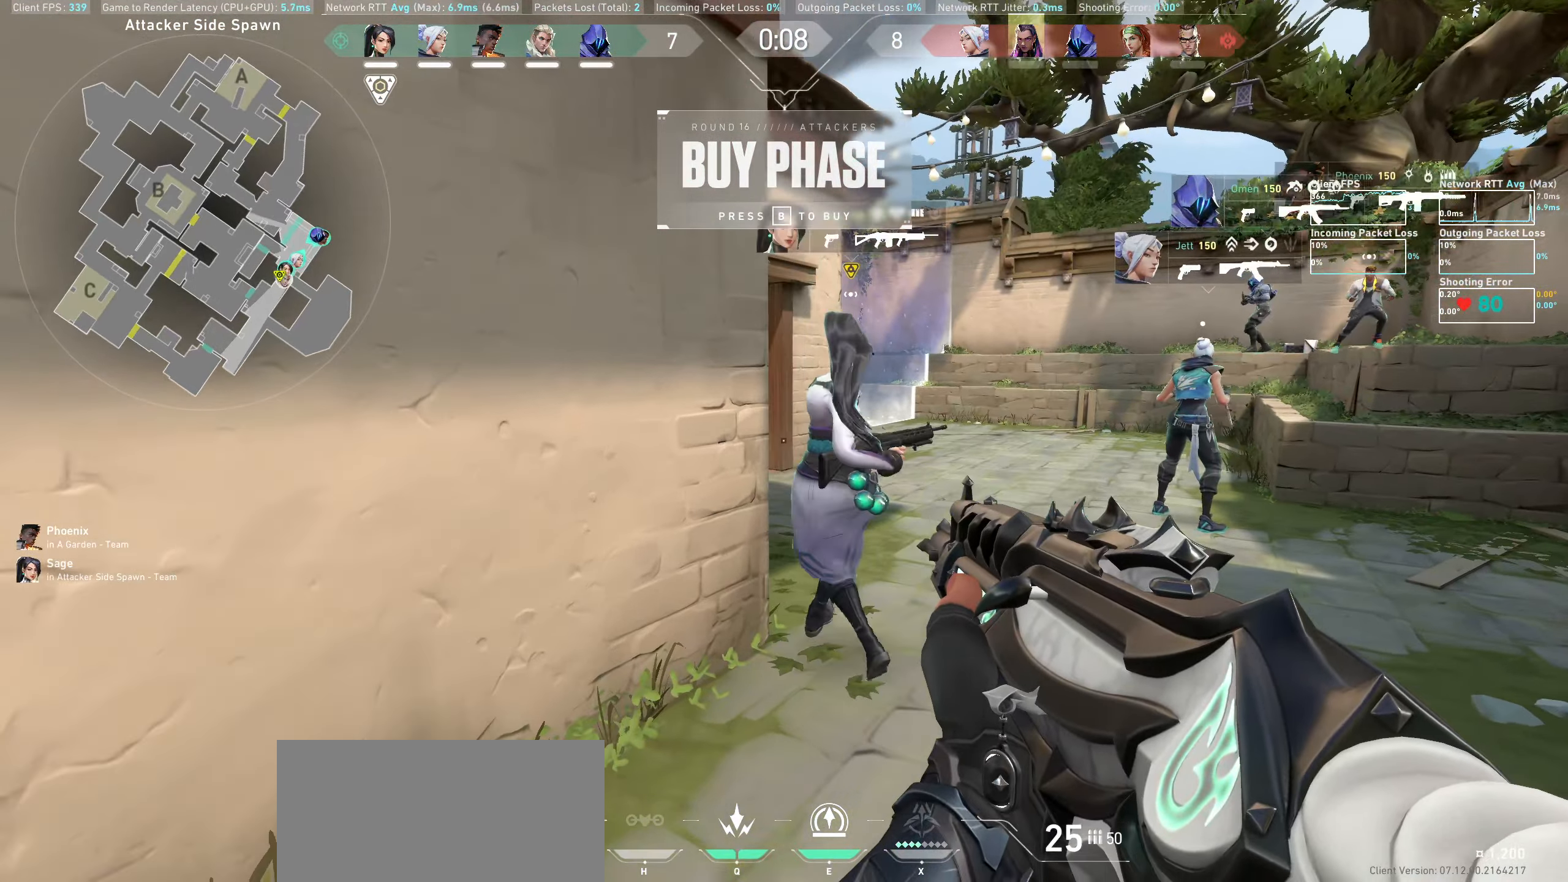
{"keys": ["a", "w"], "mouse": [], "events": [[167, "a", "down"], [450, "w", "down"]]}
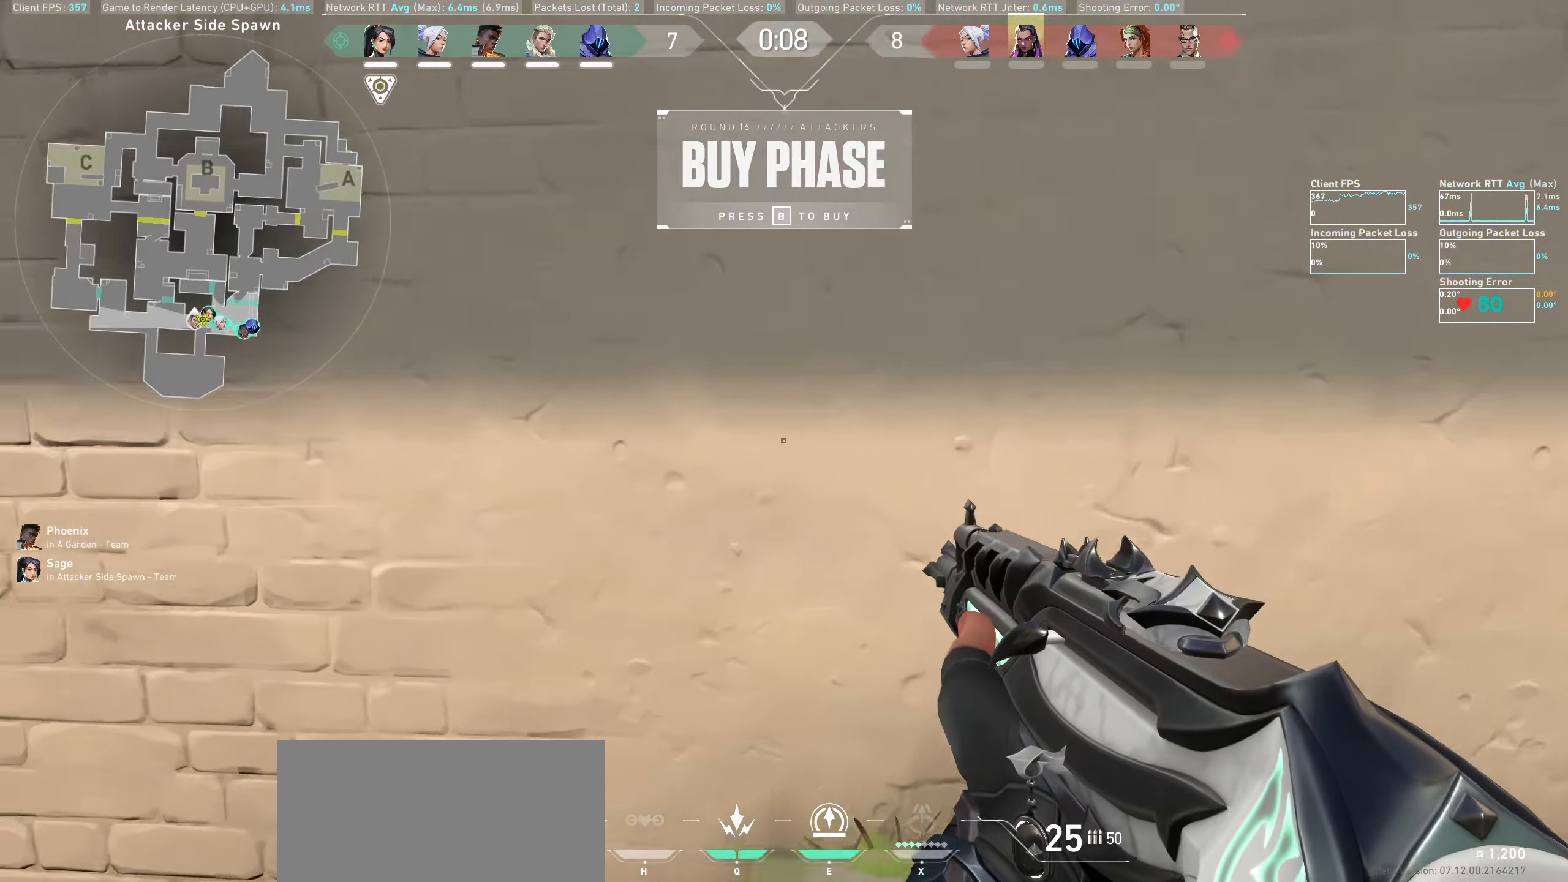
{"keys": ["a", "w"], "mouse": [], "events": [[167, "w", "up"], [383, "w", "down"]]}
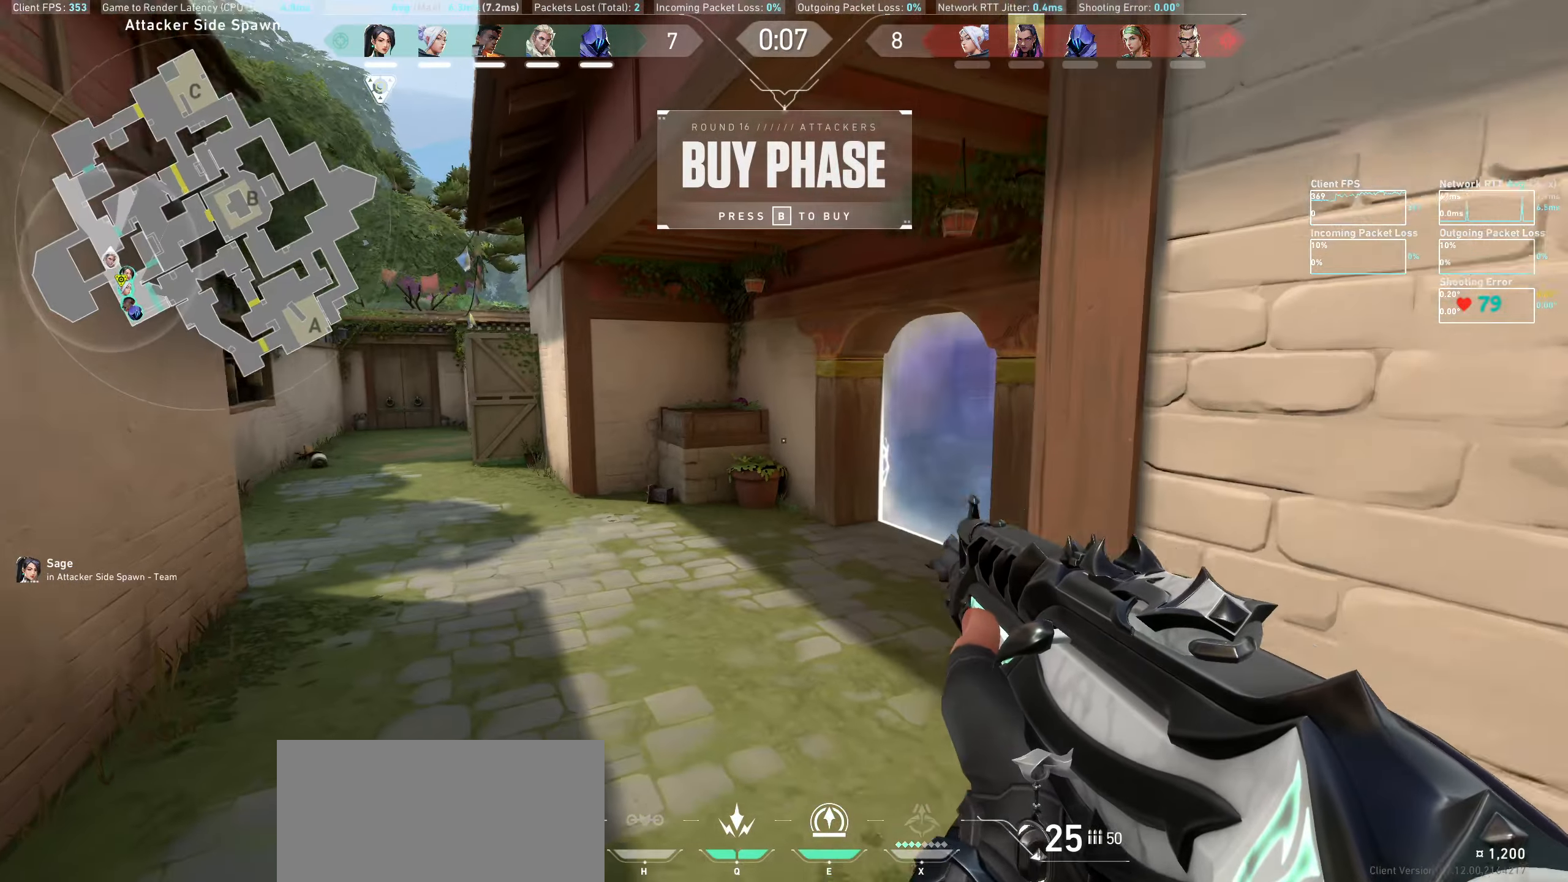
{"keys": ["a", "w"], "mouse": [], "events": []}
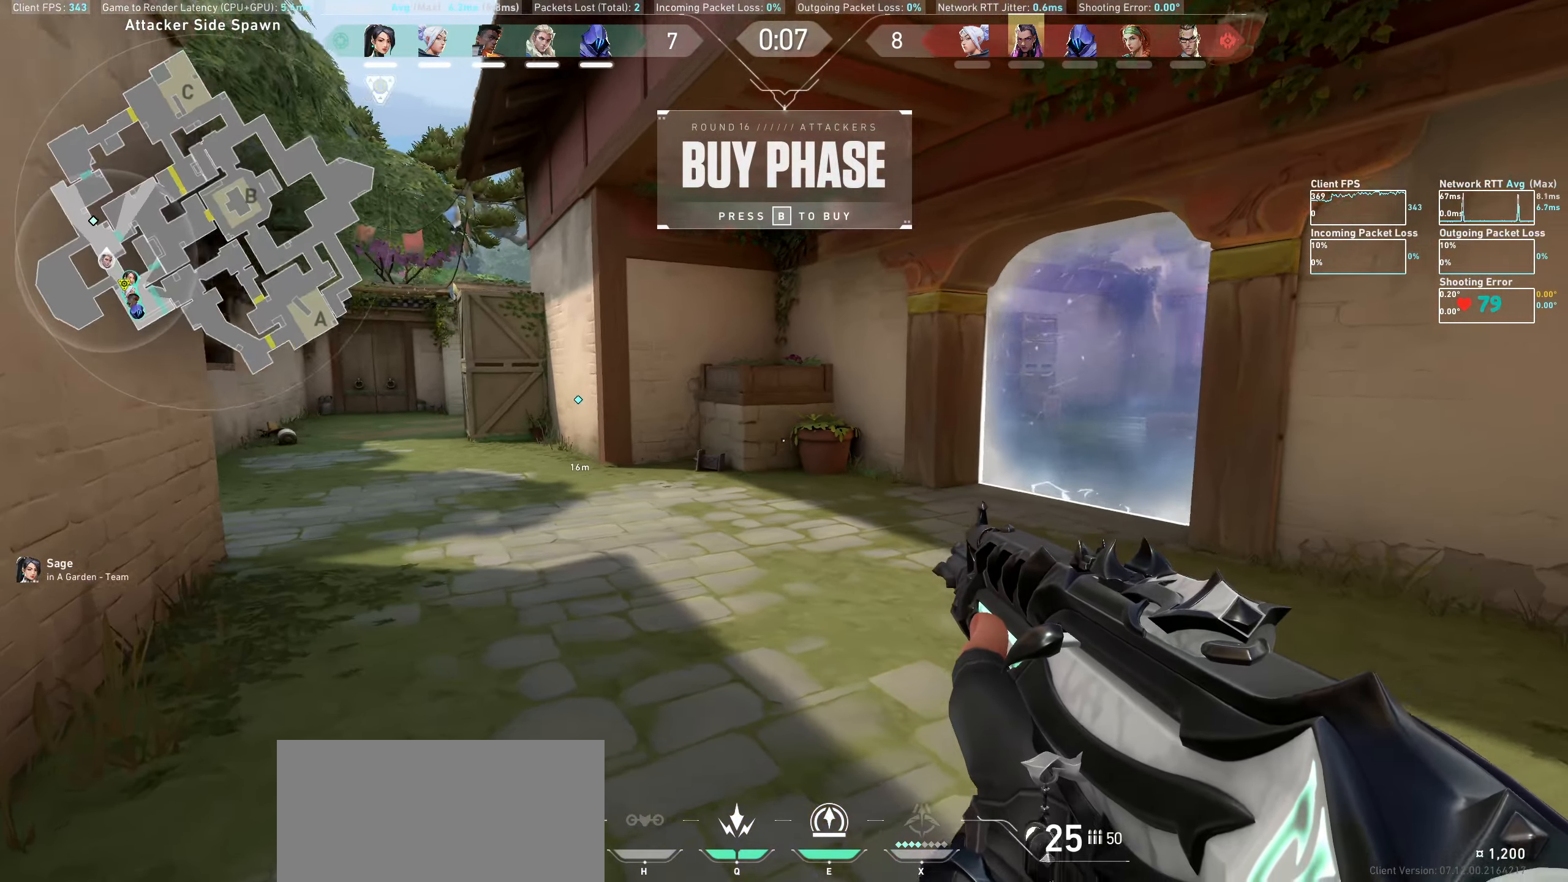
{"keys": ["a"], "mouse": [], "events": [[183, "w", "up"]]}
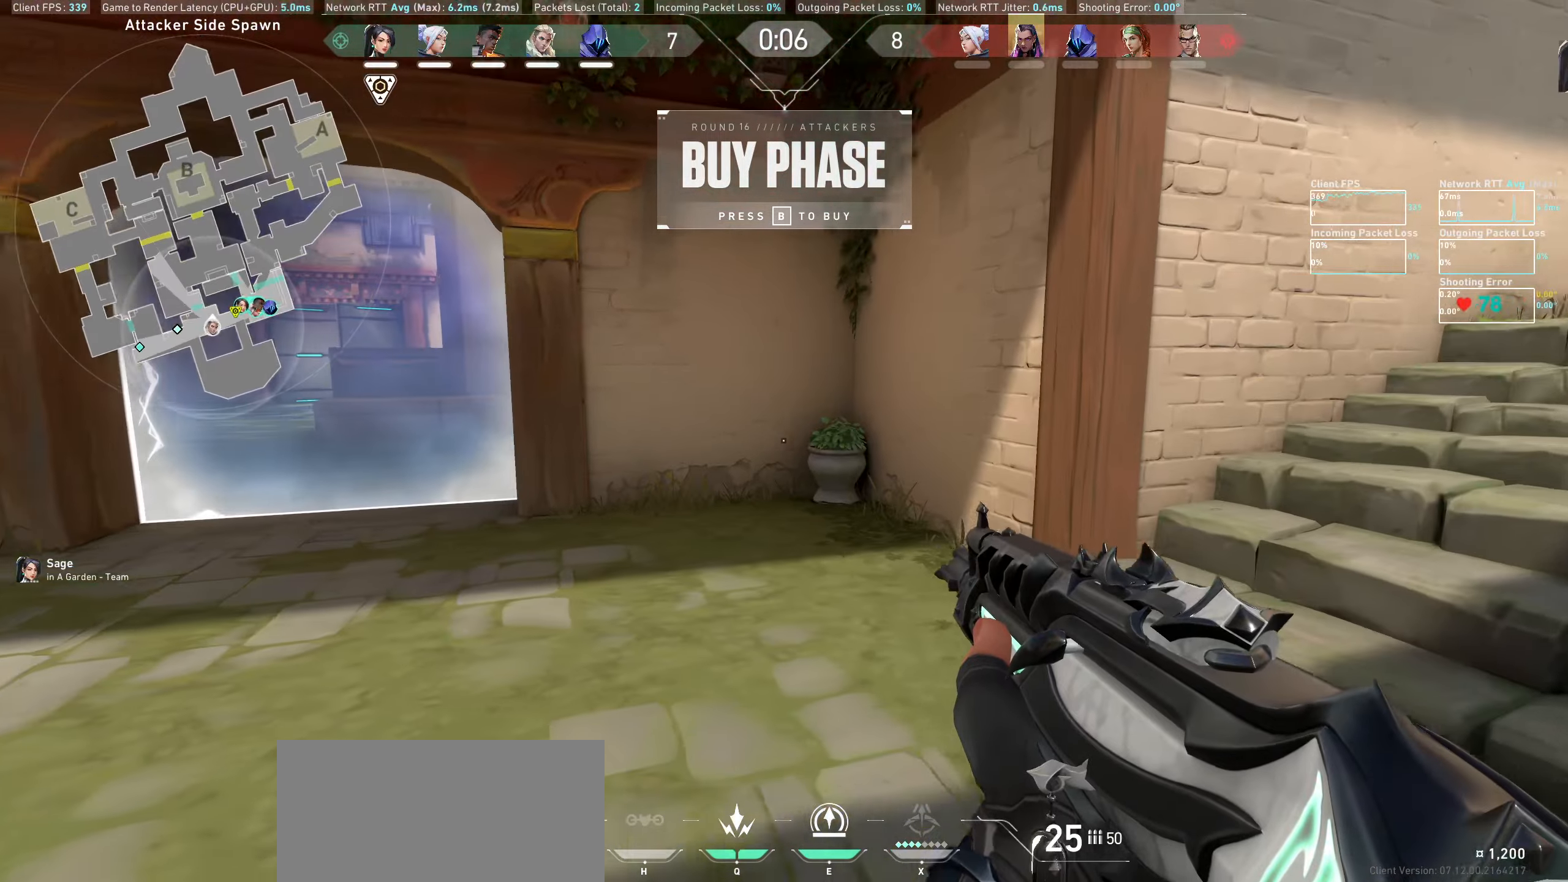
{"keys": [], "mouse": [], "events": [[450, "a", "up"]]}
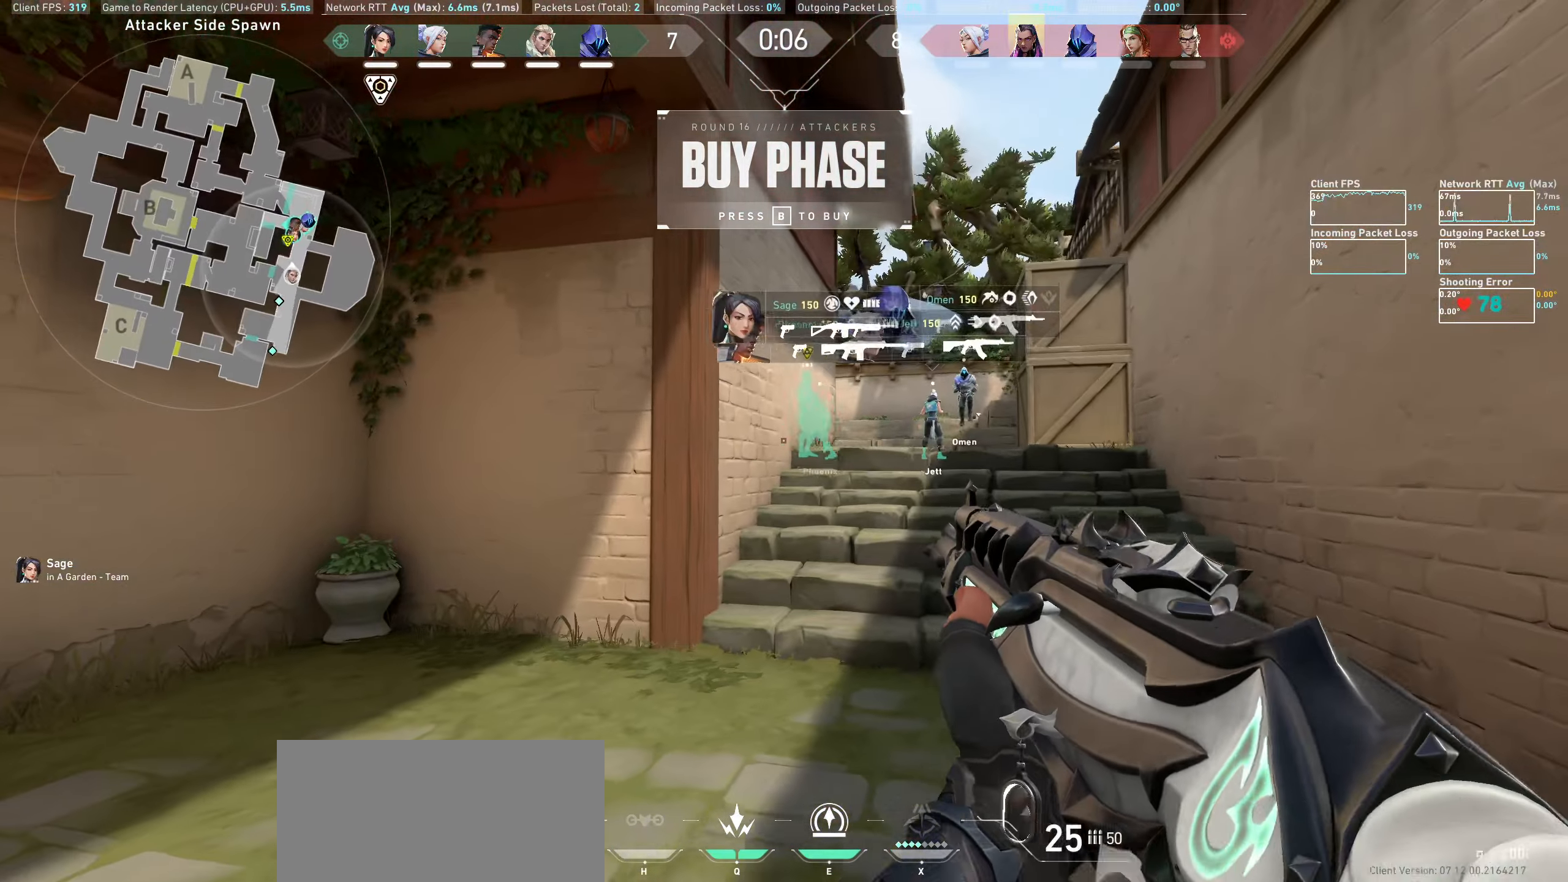
{"keys": [], "mouse": [], "events": []}
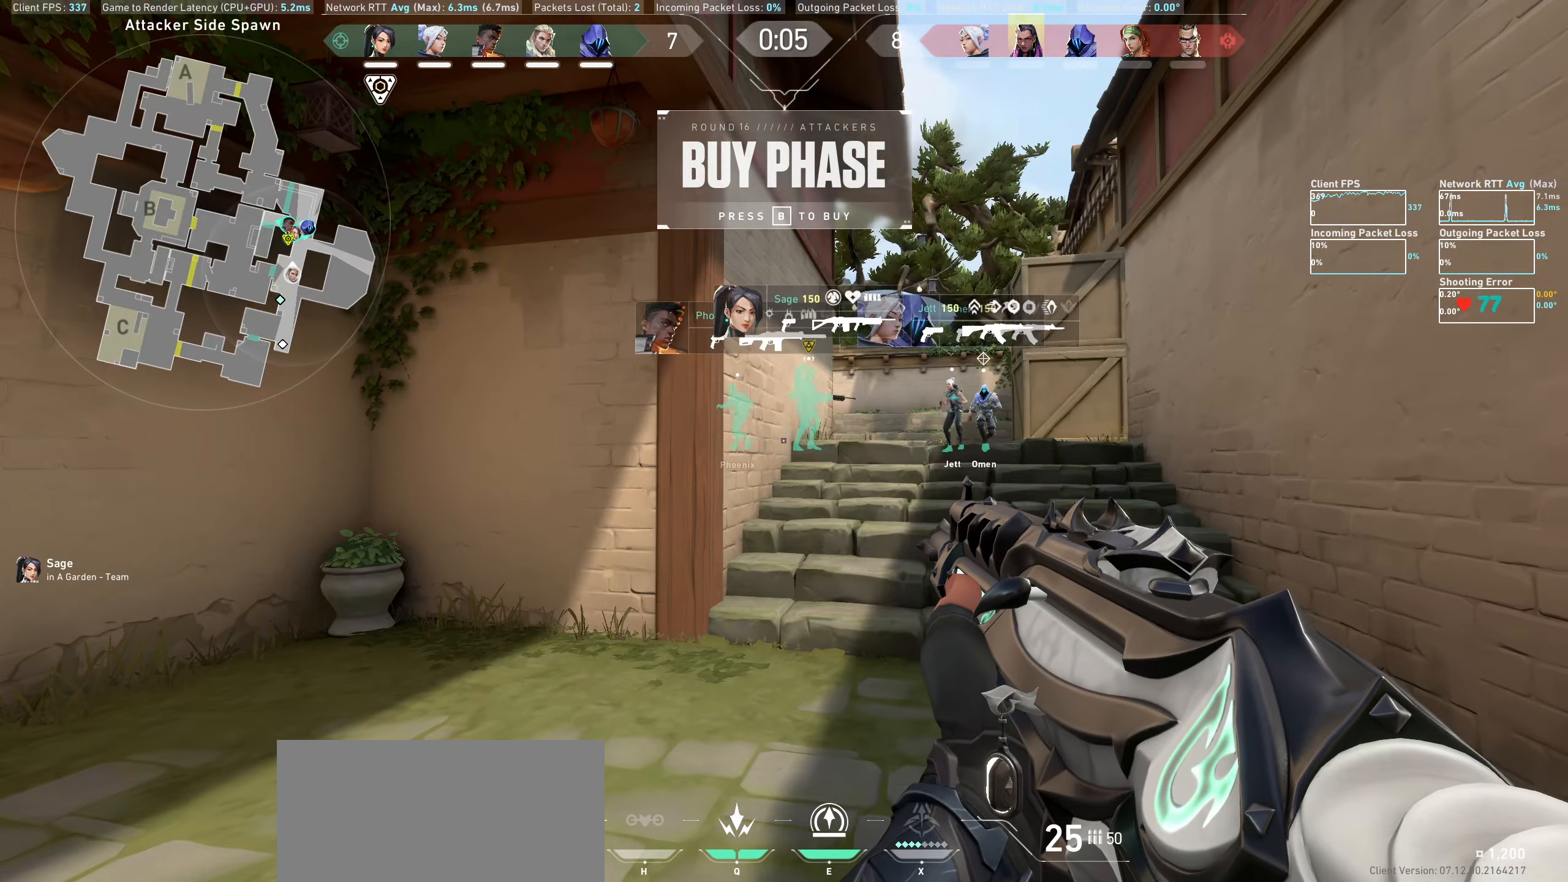
{"keys": [], "mouse": [], "events": [[33, "w", "down"], [250, "w", "up"]]}
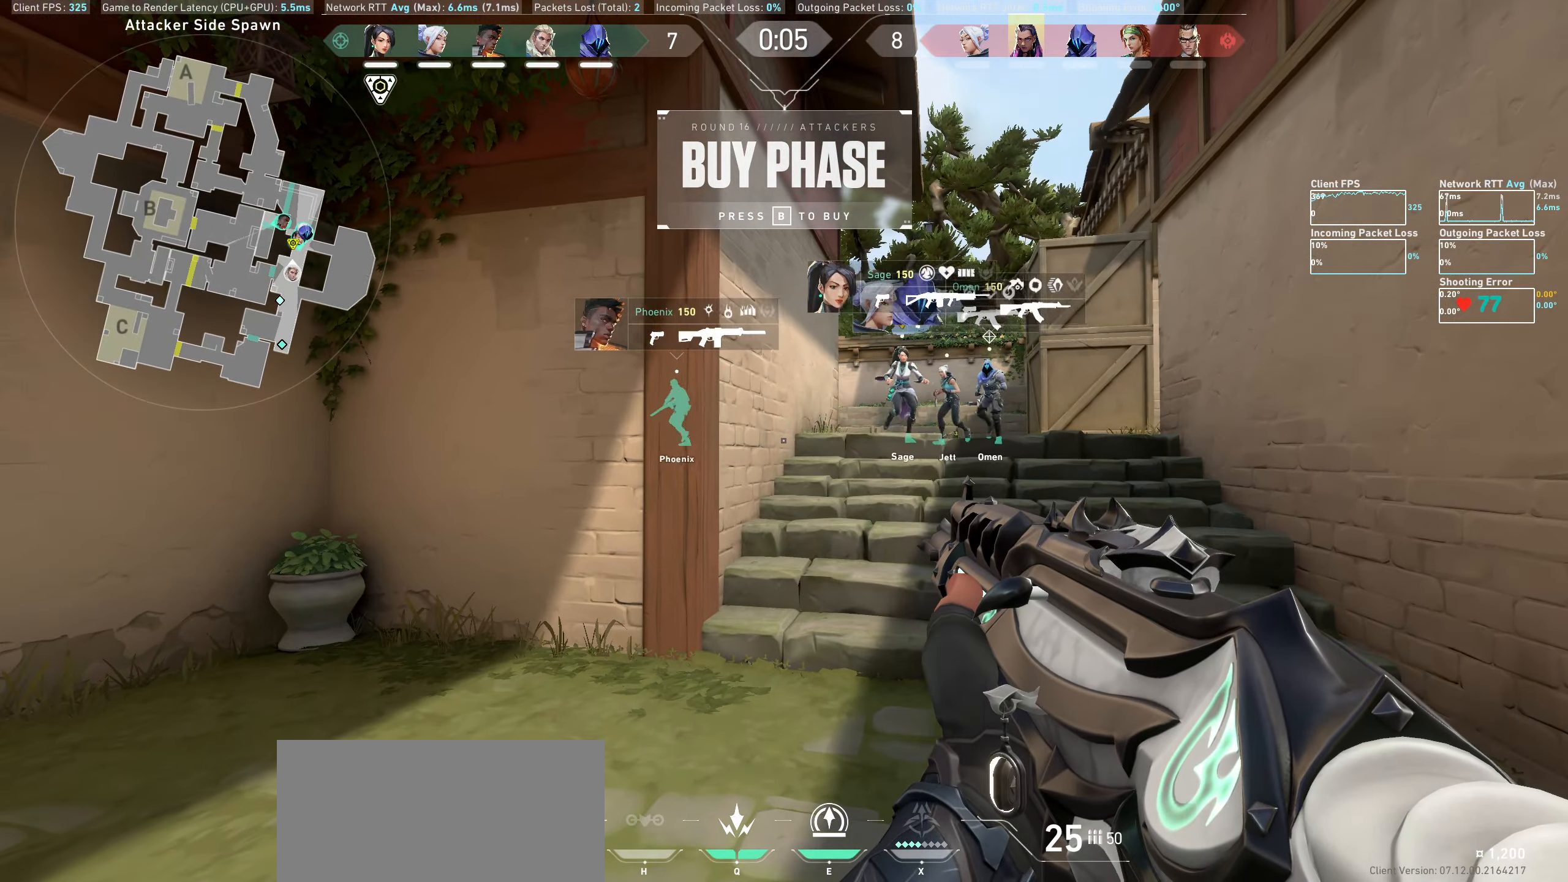
{"keys": ["a", "w"], "mouse": [], "events": [[317, "a", "down"], [467, "w", "down"]]}
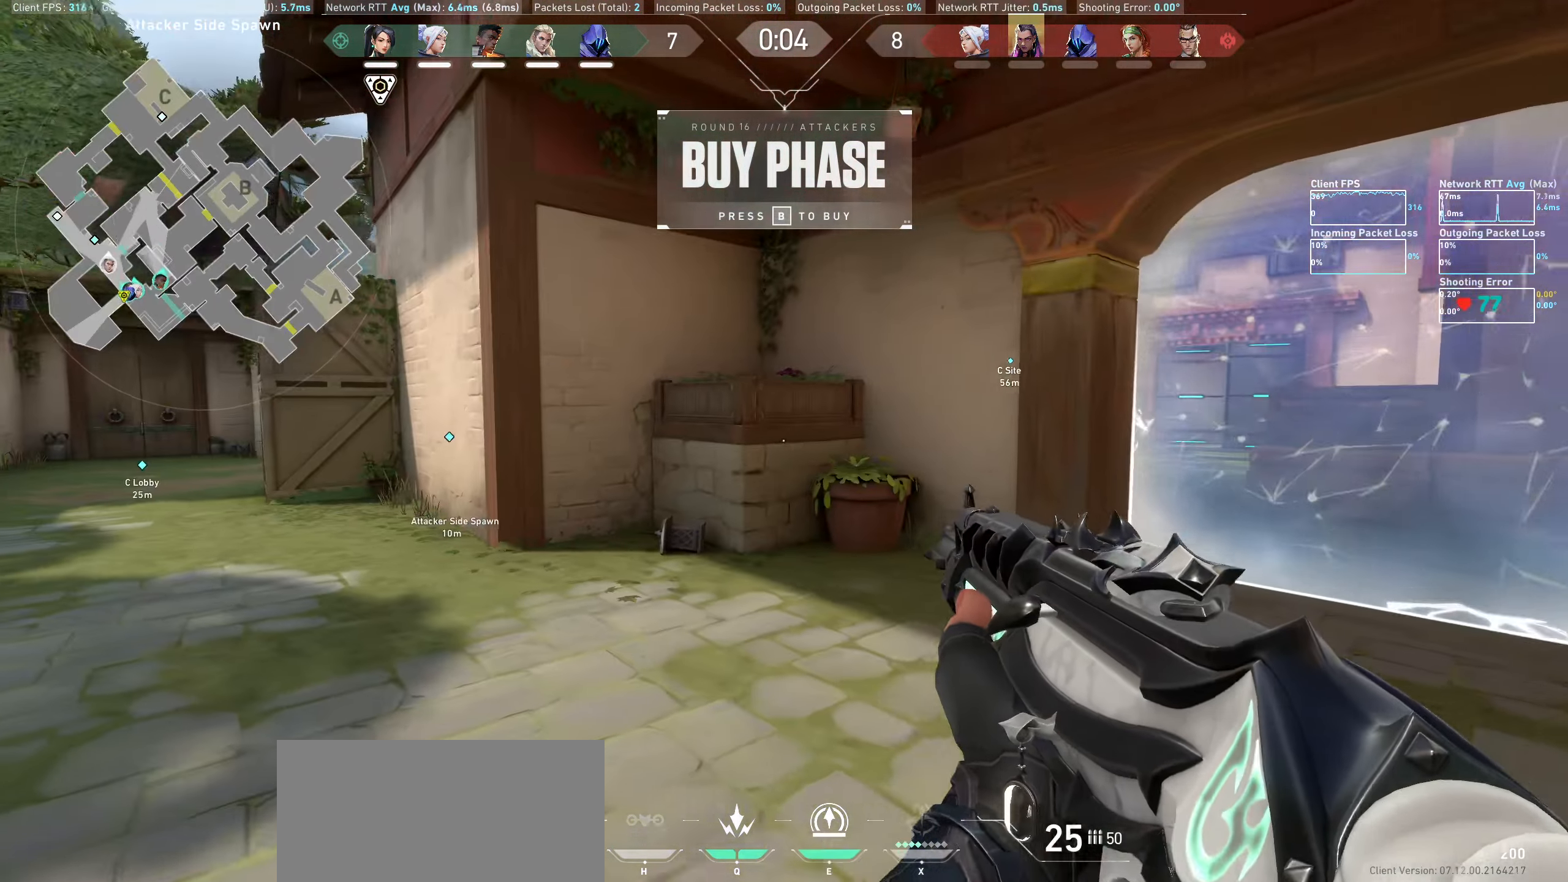
{"keys": ["a", "w"], "mouse": [], "events": []}
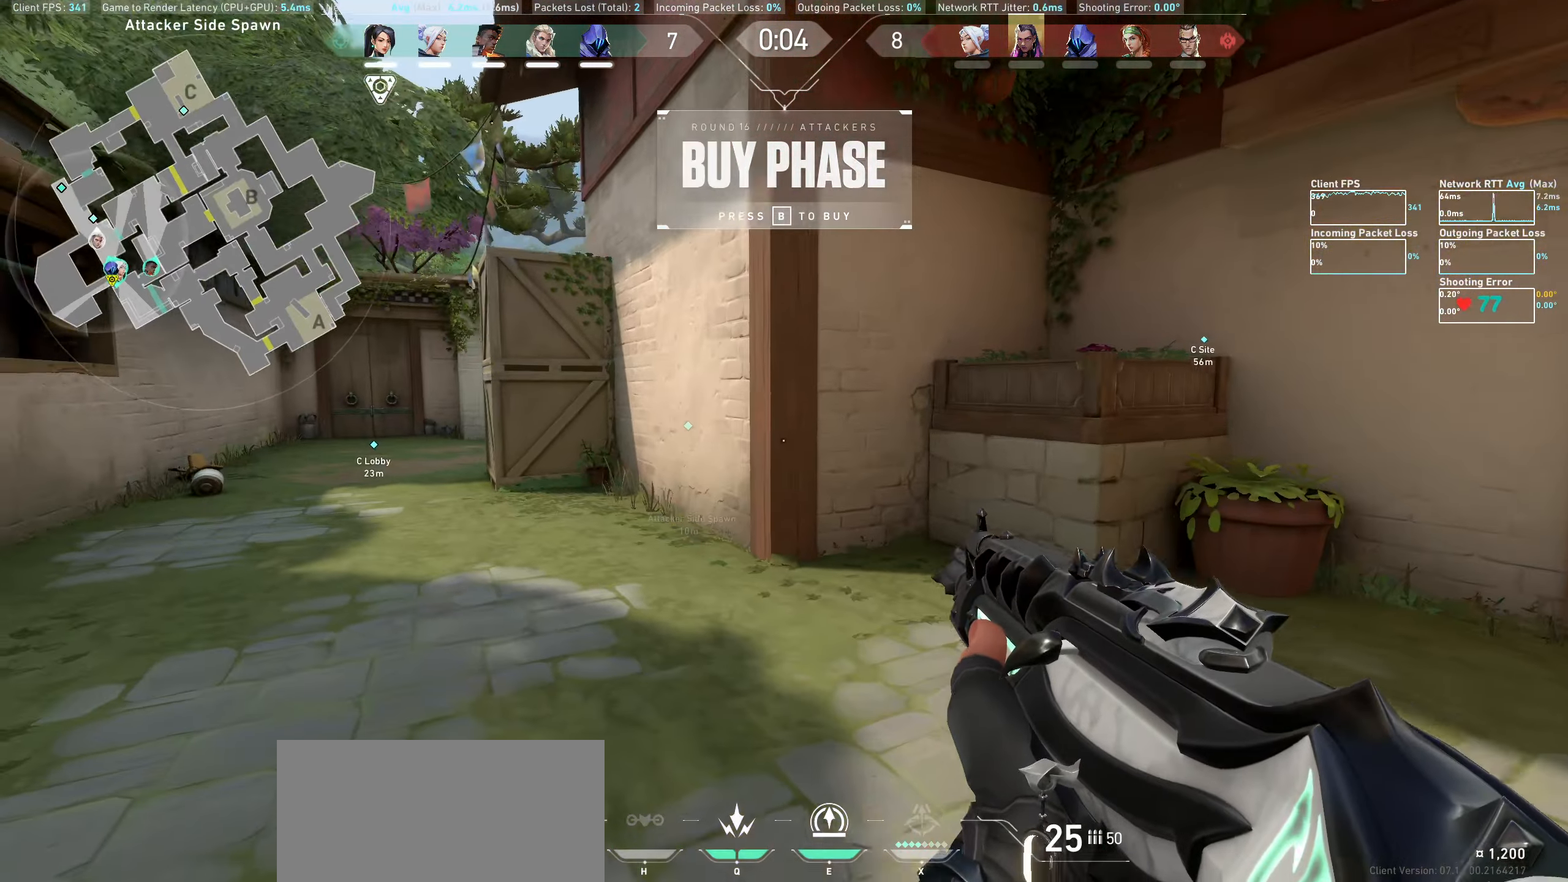
{"keys": ["w"], "mouse": [], "events": [[300, "mouse_wheel", "down"], [433, "a", "up"], [483, "mouse_wheel", "up"]]}
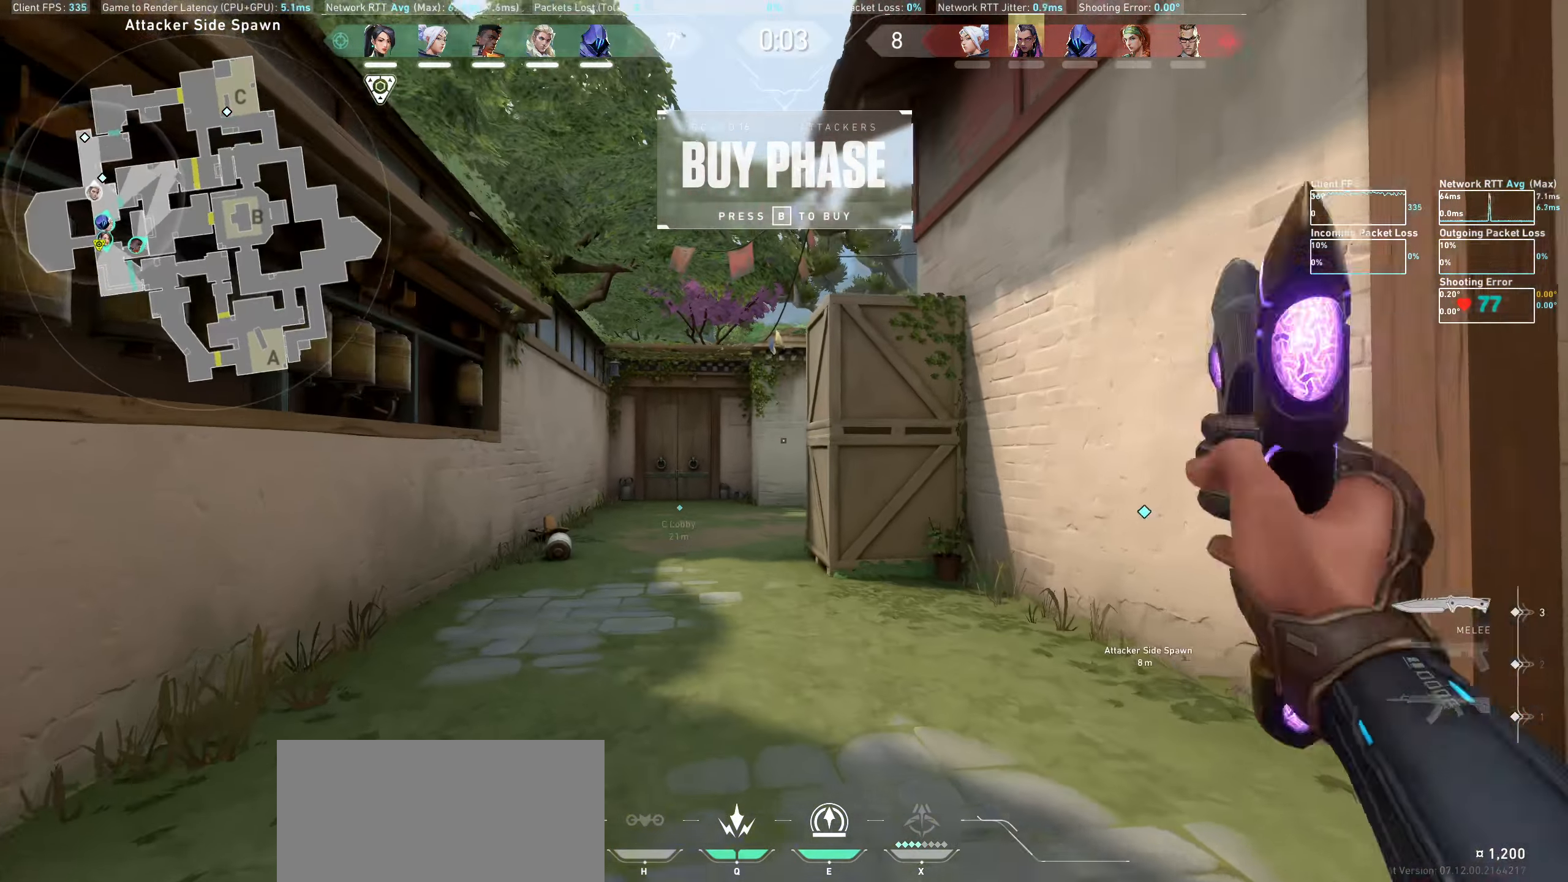
{"keys": ["w"], "mouse": [], "events": [[17, "mouse_wheel", "down"], [33, "mouse_wheel", "up"]]}
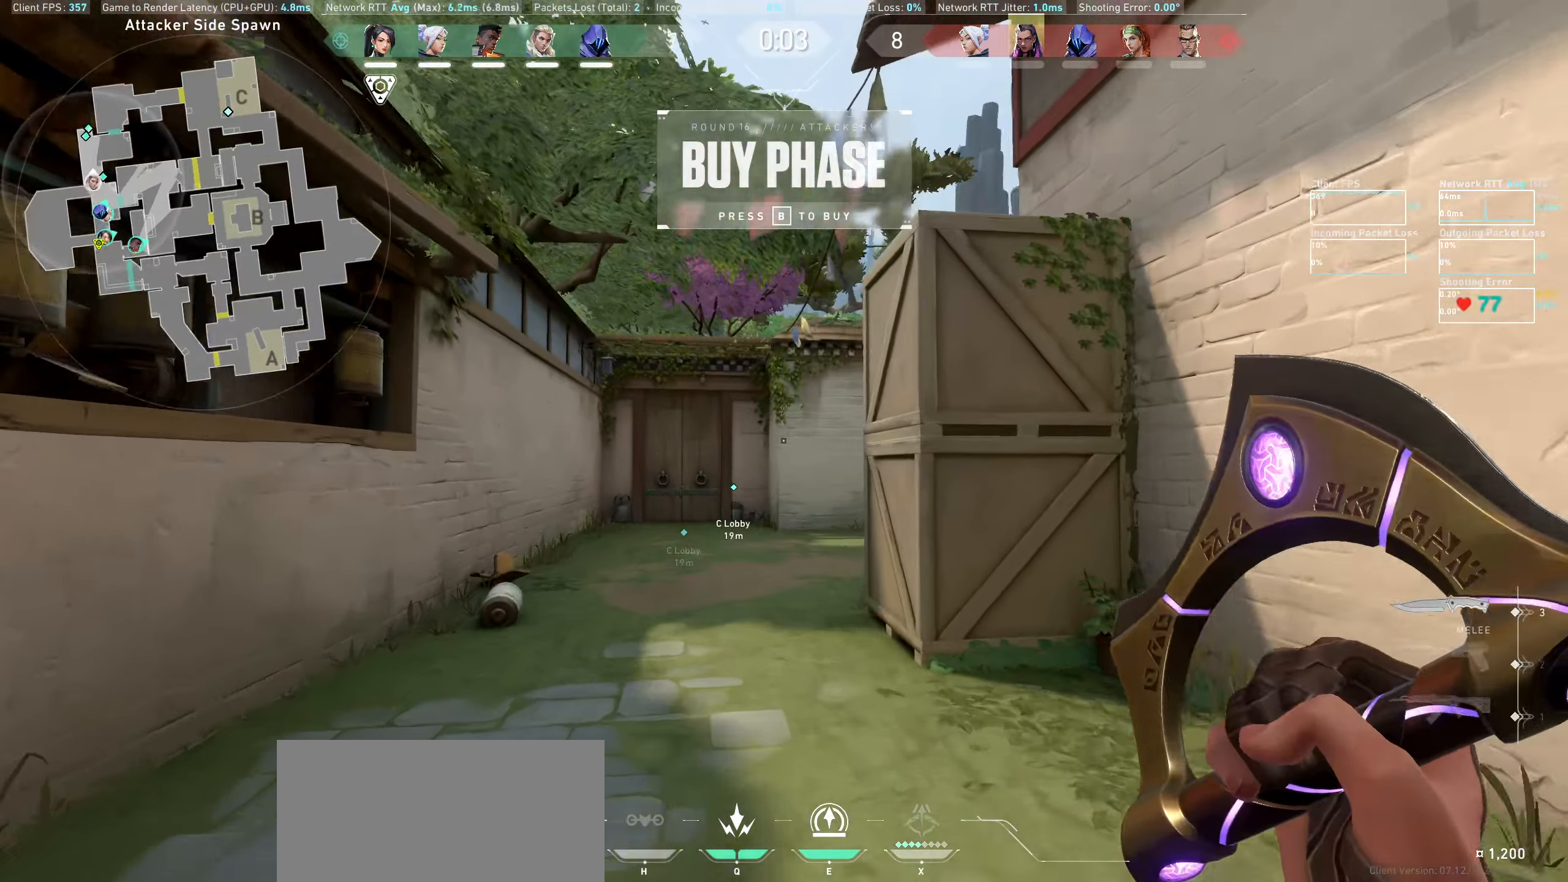
{"keys": ["a", "w"], "mouse": [], "events": [[467, "a", "down"]]}
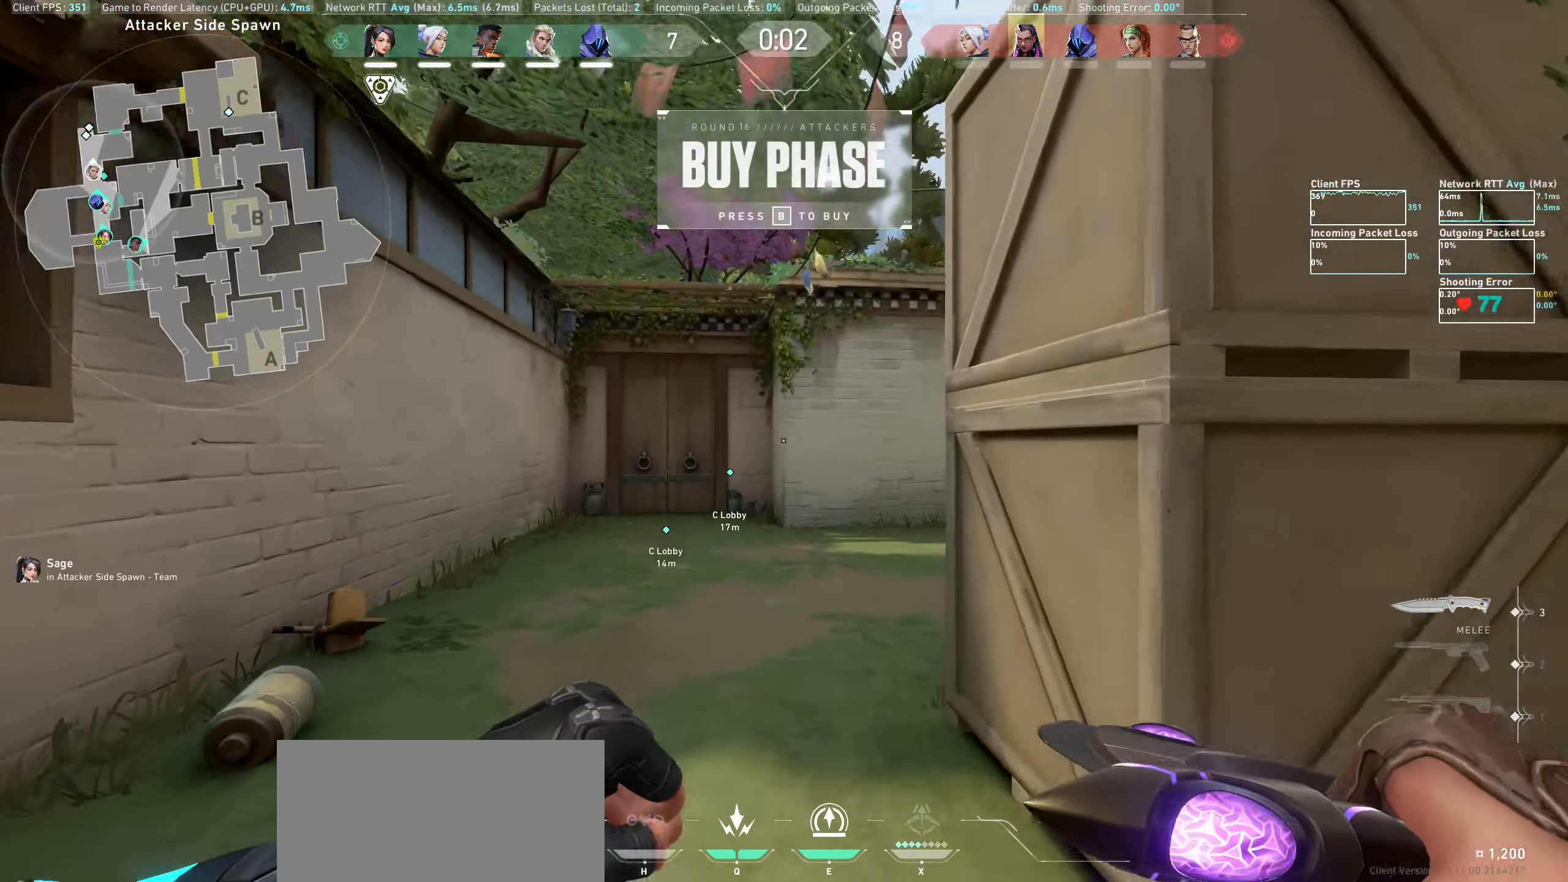
{"keys": ["w"], "mouse": [], "events": [[83, "a", "up"]]}
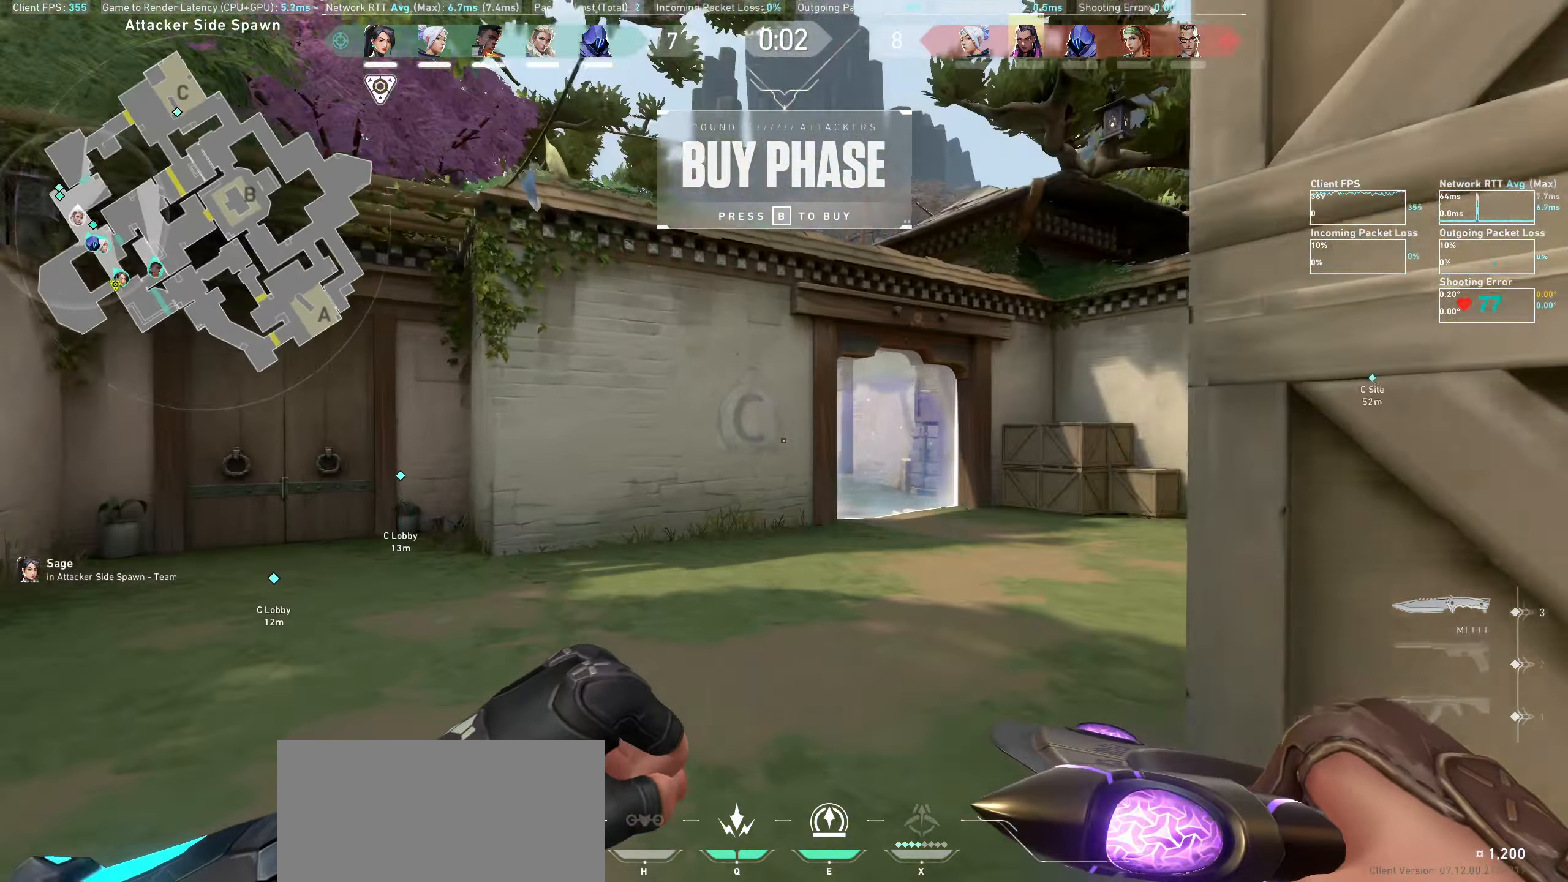
{"keys": ["w"], "mouse": [], "events": []}
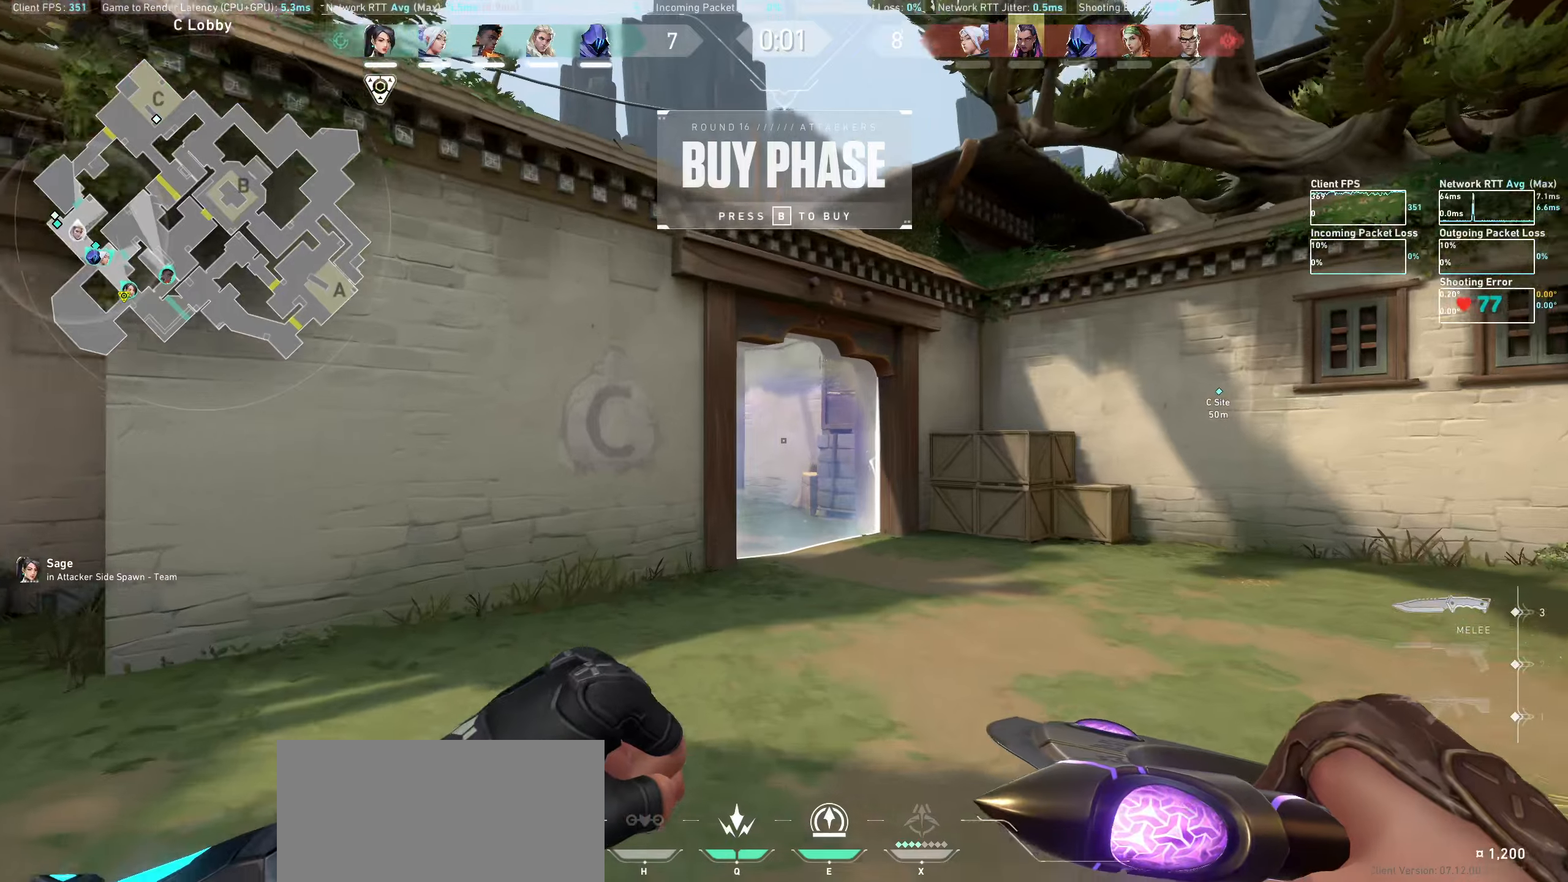
{"keys": ["d", "w"], "mouse": [], "events": [[83, "d", "down"], [300, "d", "up"], [433, "d", "down"]]}
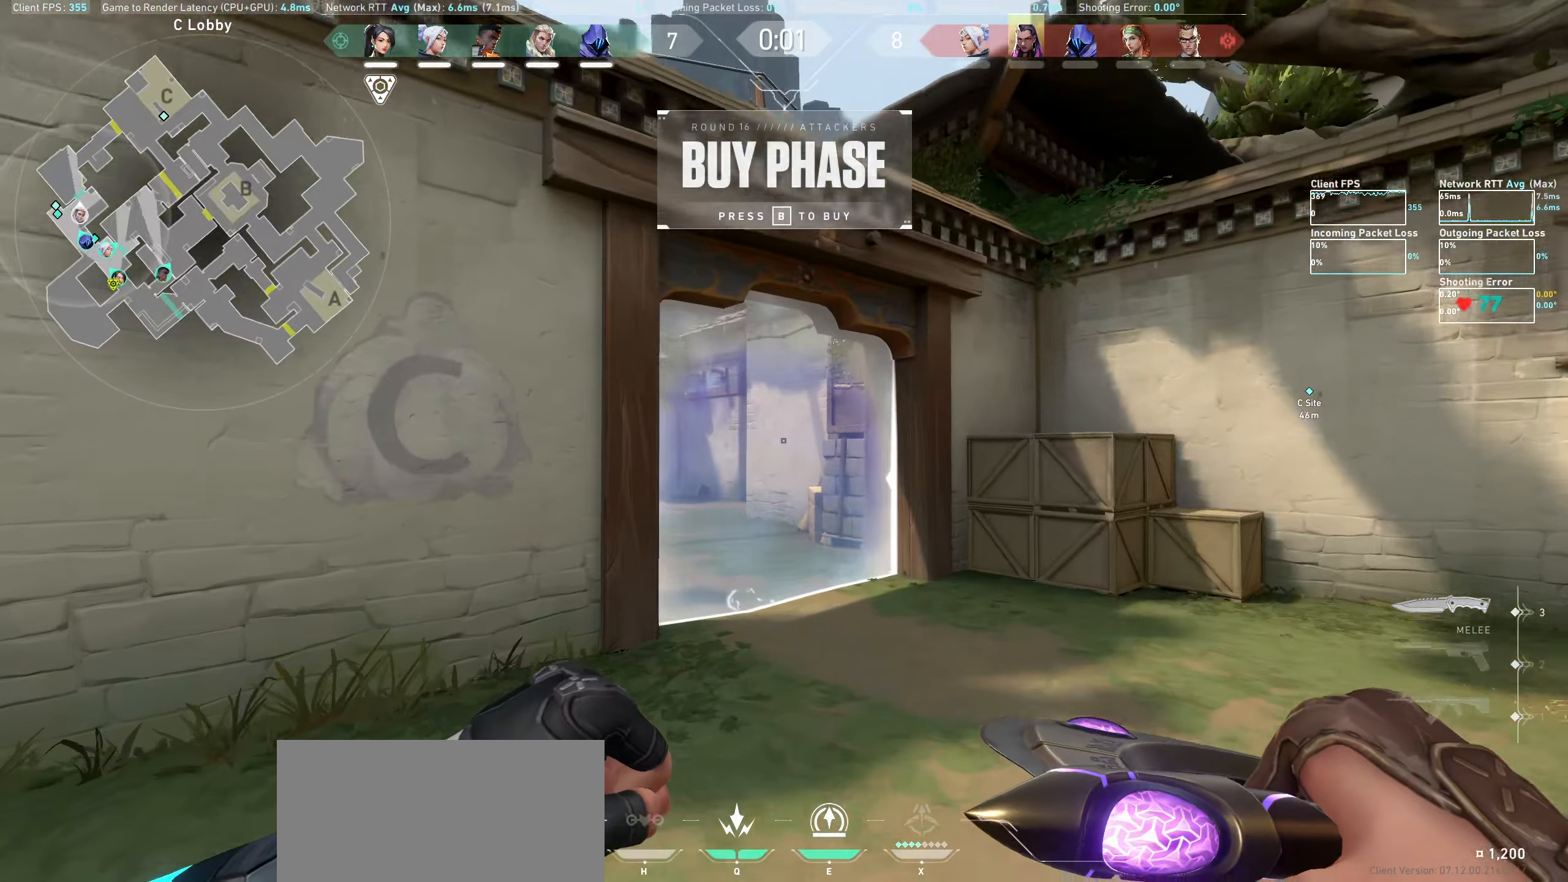
{"keys": ["w"], "mouse": [], "events": [[116, "d", "up"]]}
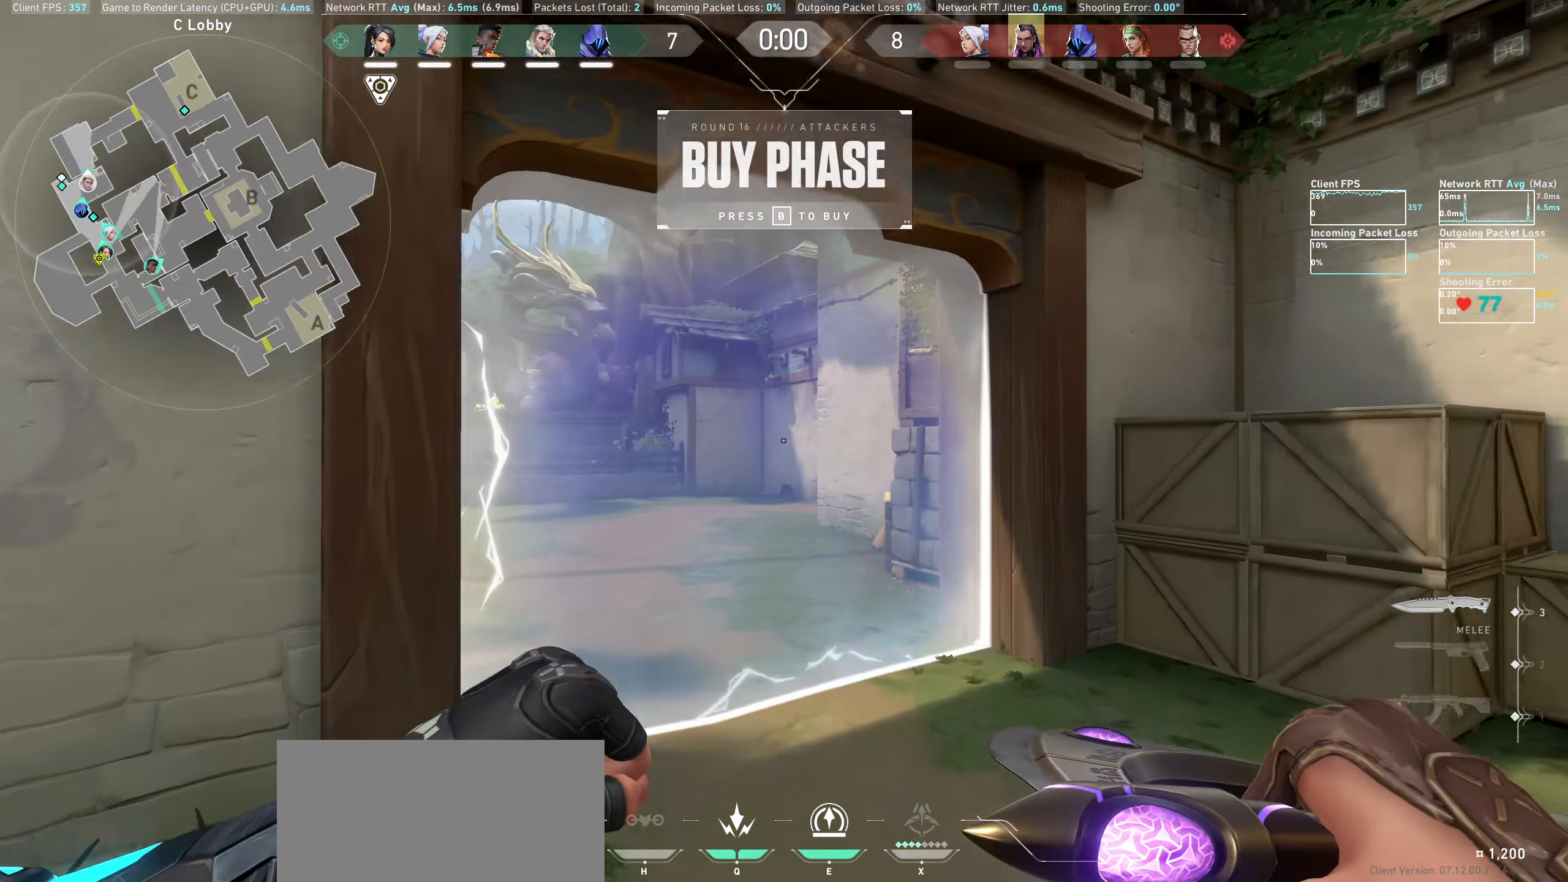
{"keys": ["w"], "mouse": [], "events": [[200, "e", "down"], [316, "e", "up"]]}
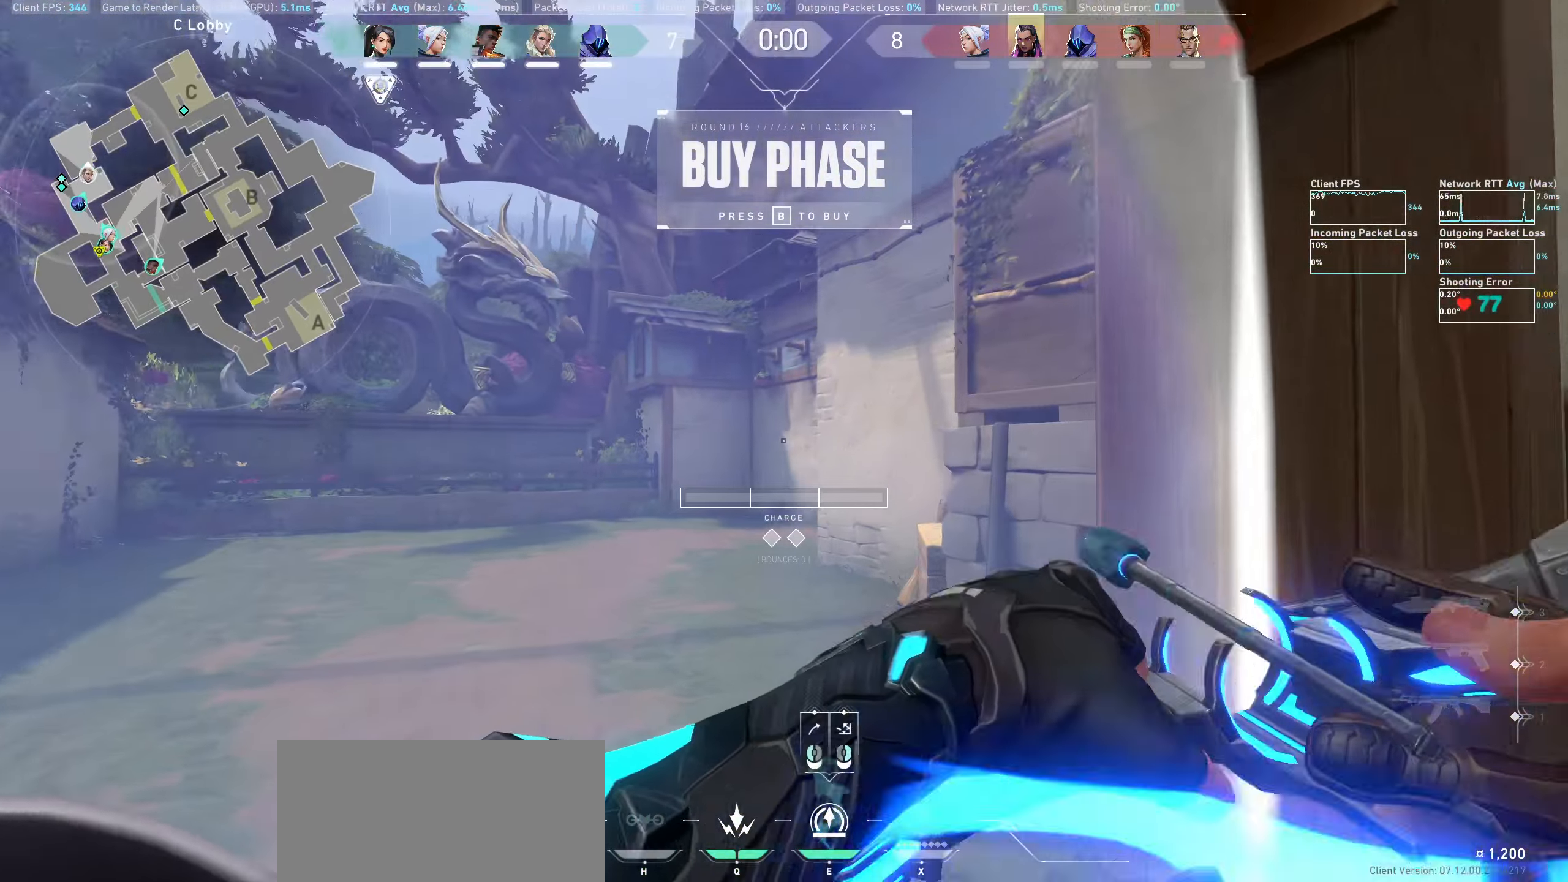
{"keys": [], "mouse": ["left"], "events": [[83, "w", "up"], [266, "mouse_left", "down"]]}
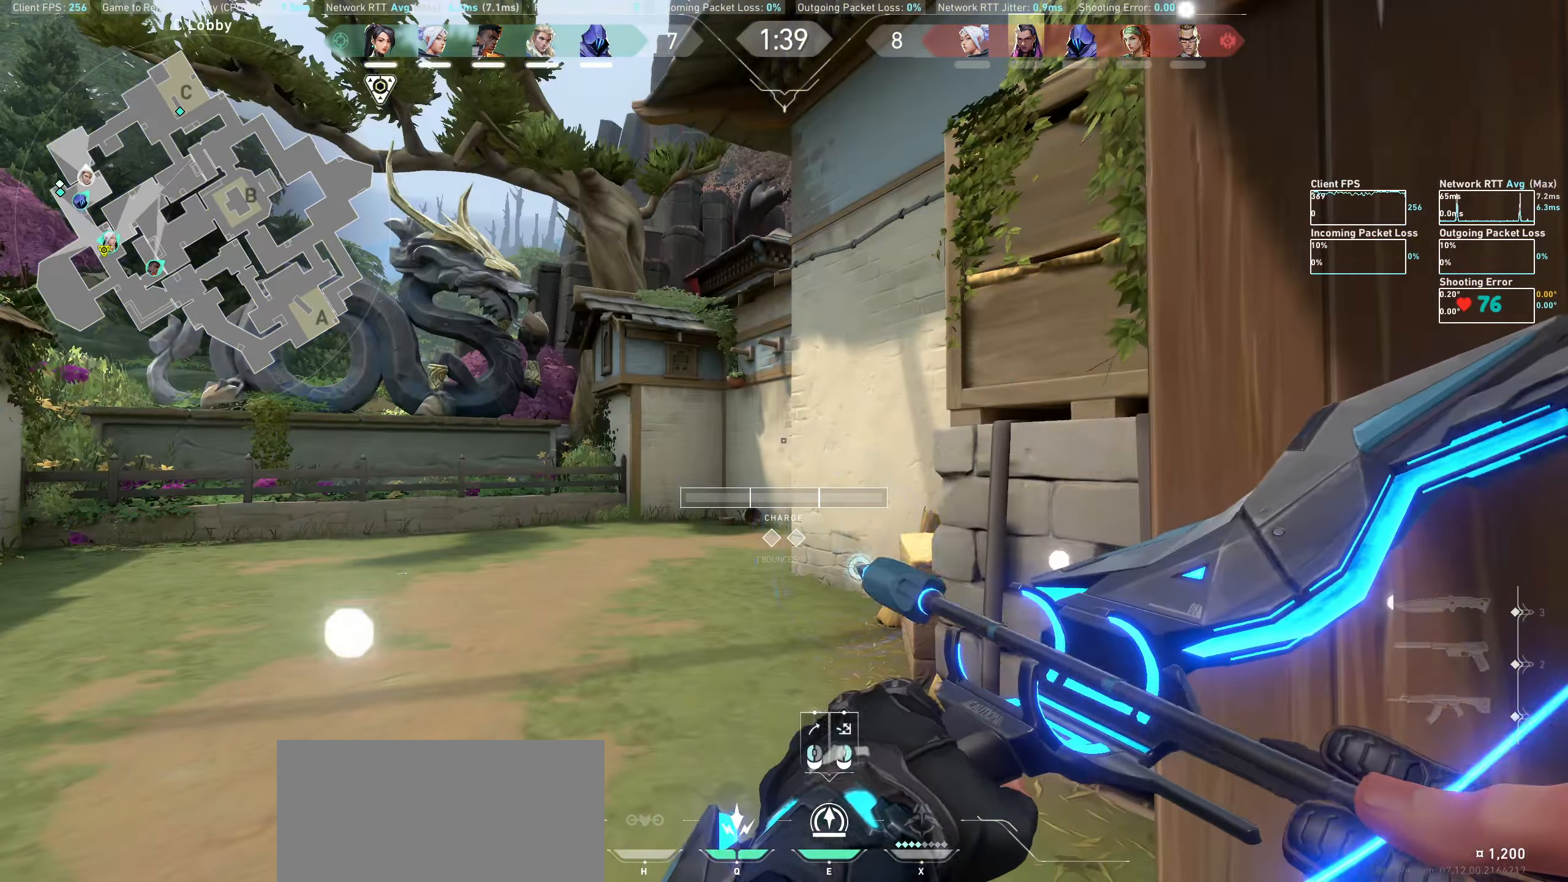
{"keys": ["a", "w"], "mouse": ["left"], "events": [[316, "a", "down"], [366, "w", "down"]]}
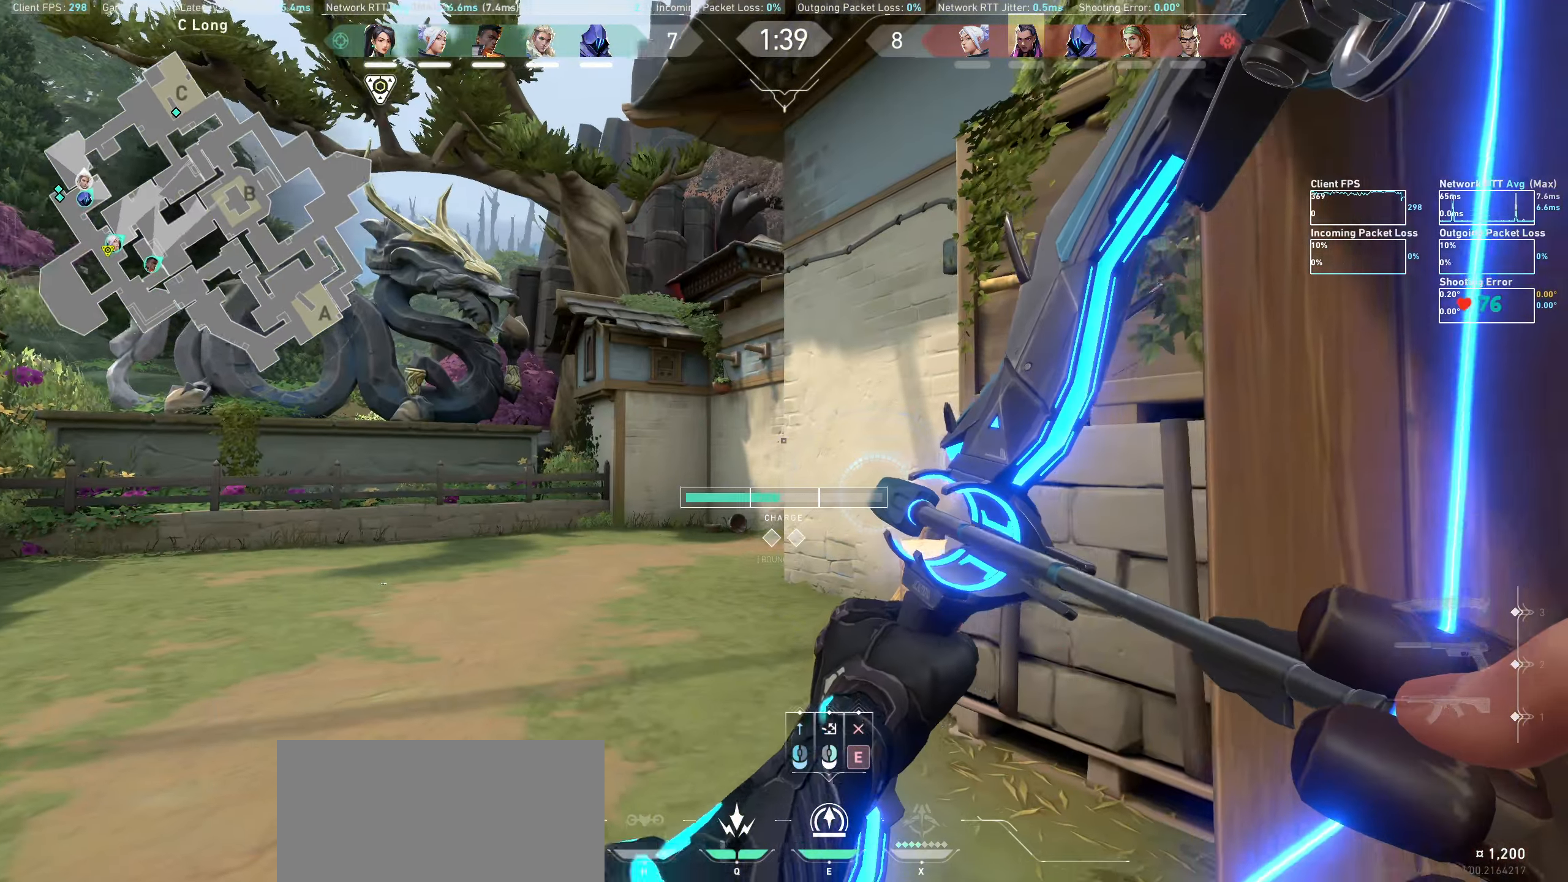
{"keys": ["a", "w"], "mouse": ["left"], "events": []}
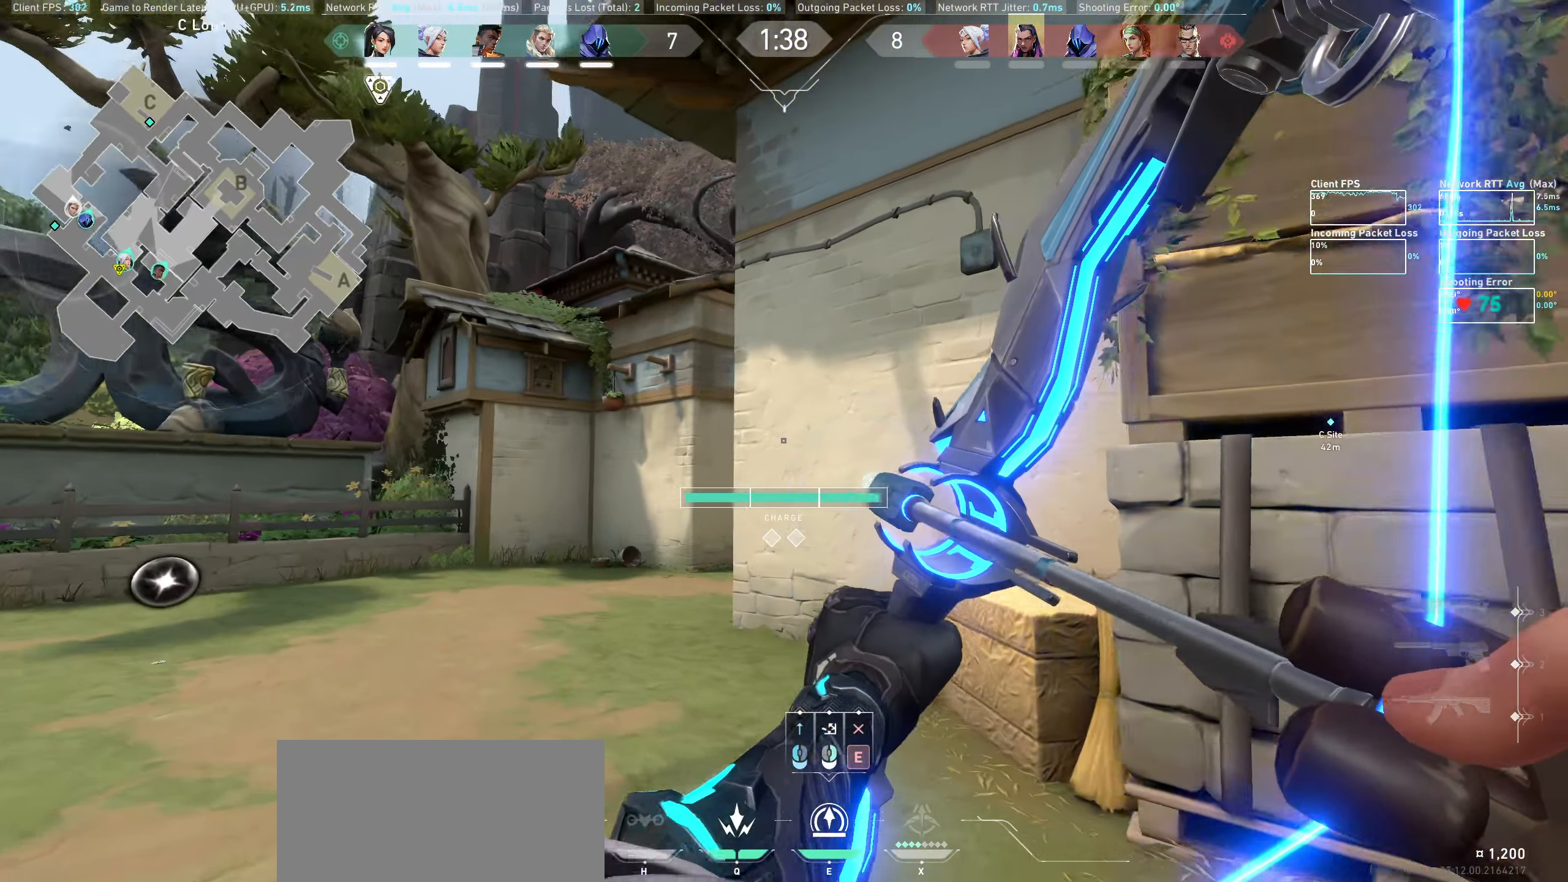
{"keys": ["a", "w"], "mouse": ["left"], "events": []}
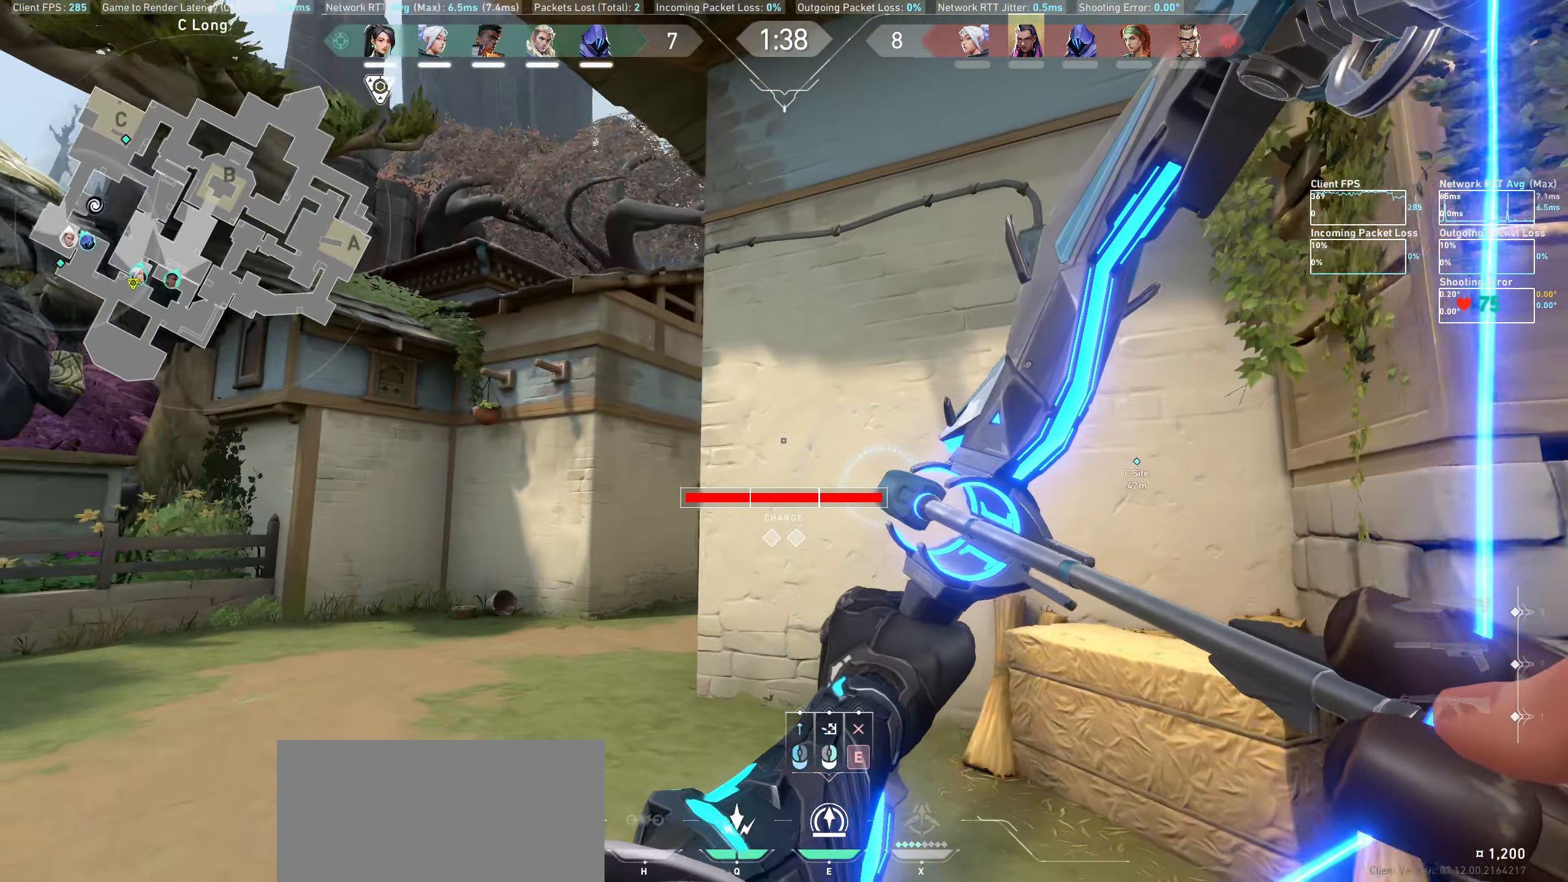
{"keys": ["a"], "mouse": ["left"], "events": [[166, "w", "up"]]}
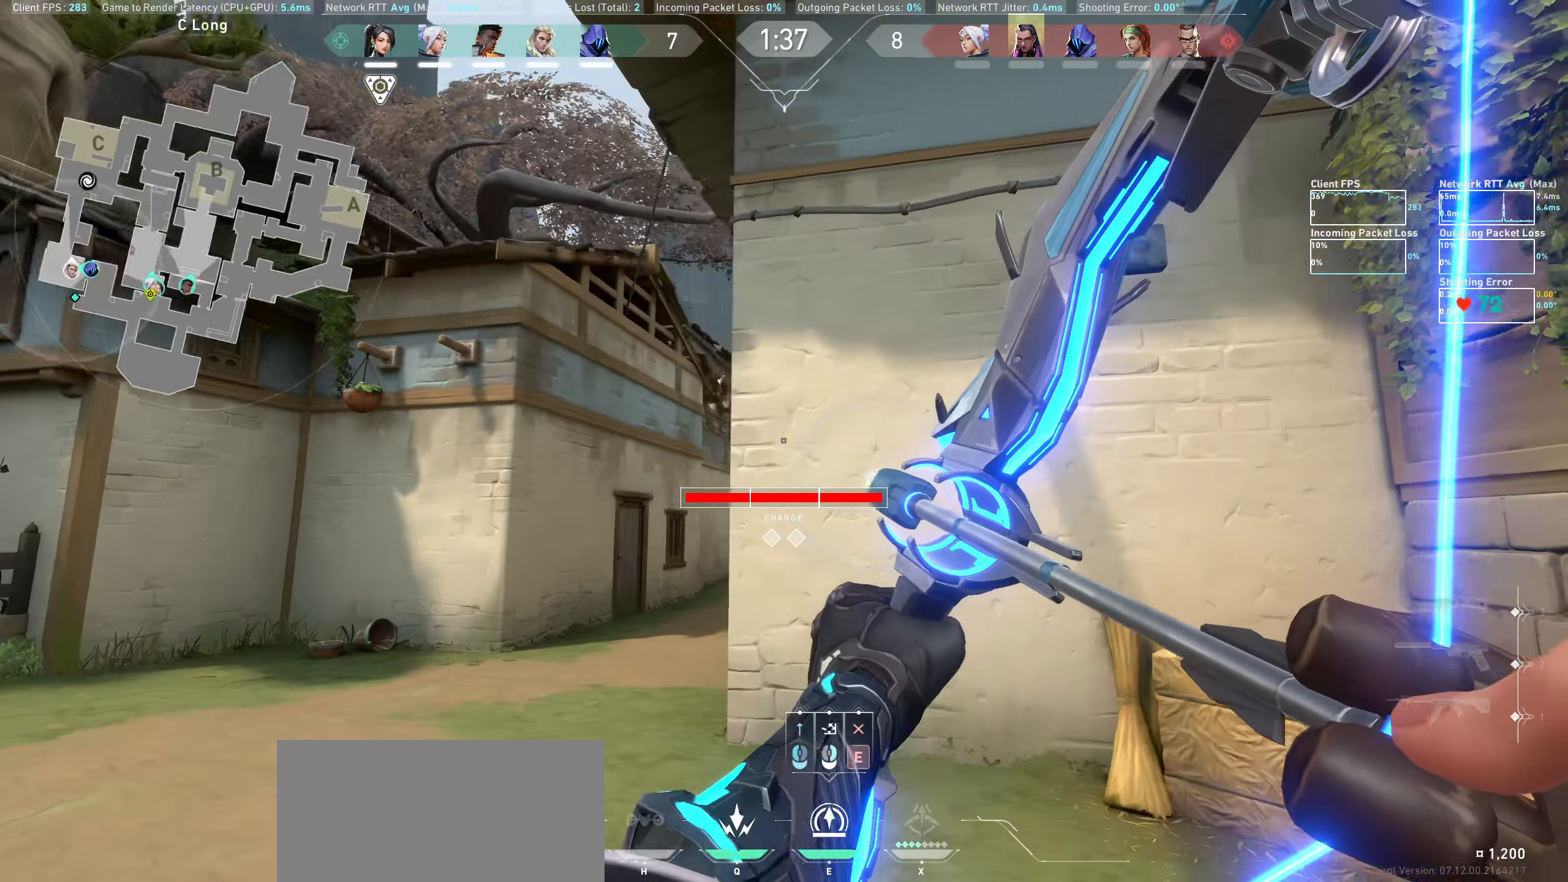
{"keys": [], "mouse": ["left"], "events": [[383, "a", "up"]]}
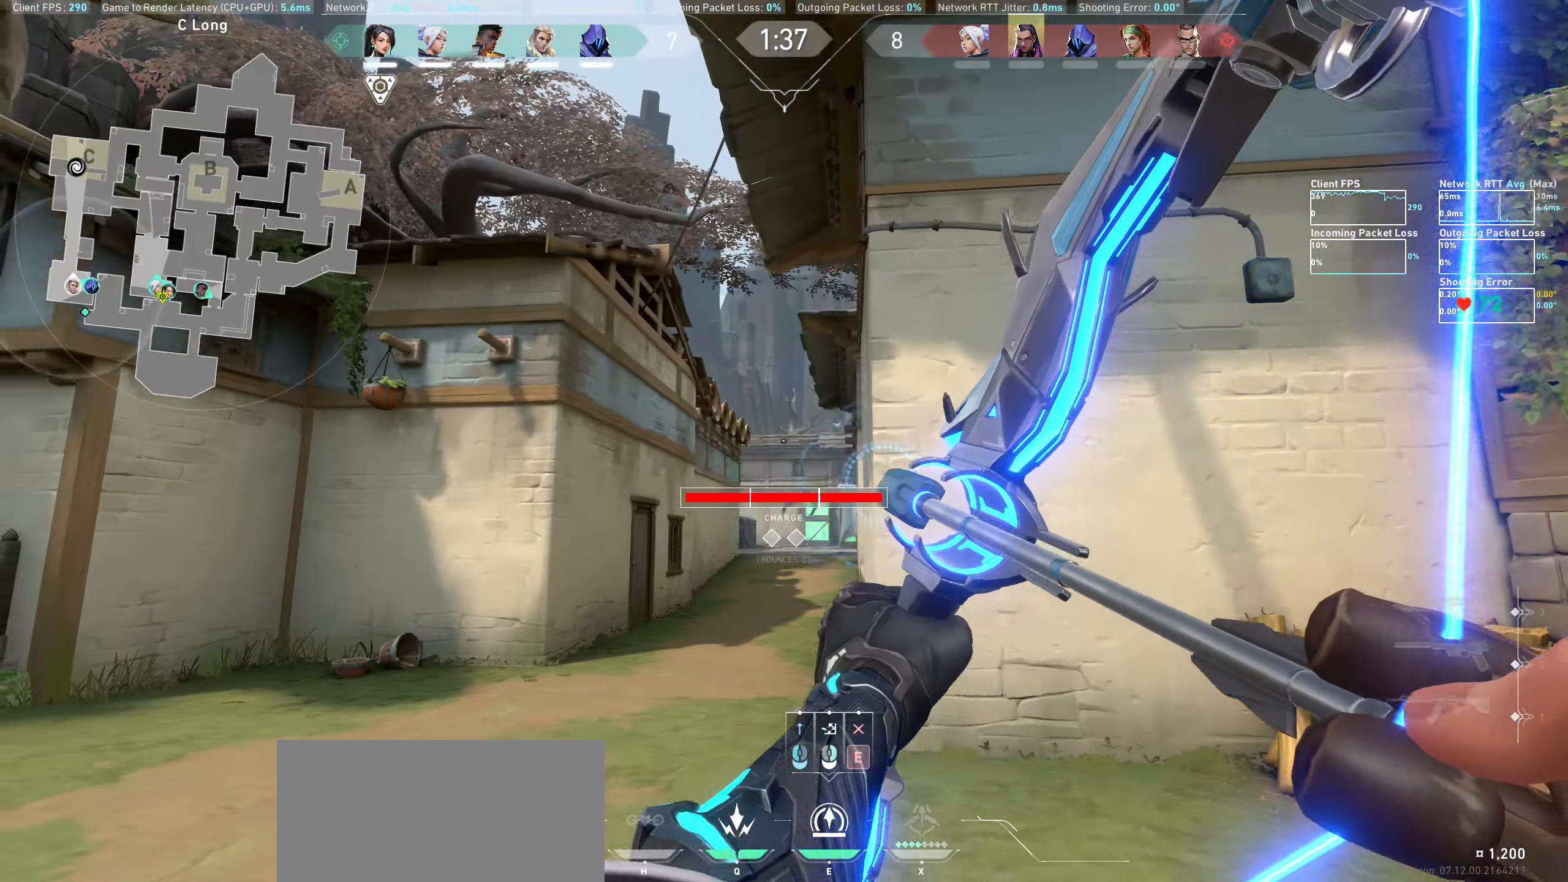
{"keys": ["d"], "mouse": [], "events": [[16, "d", "down"], [16, "mouse_left", "up"]]}
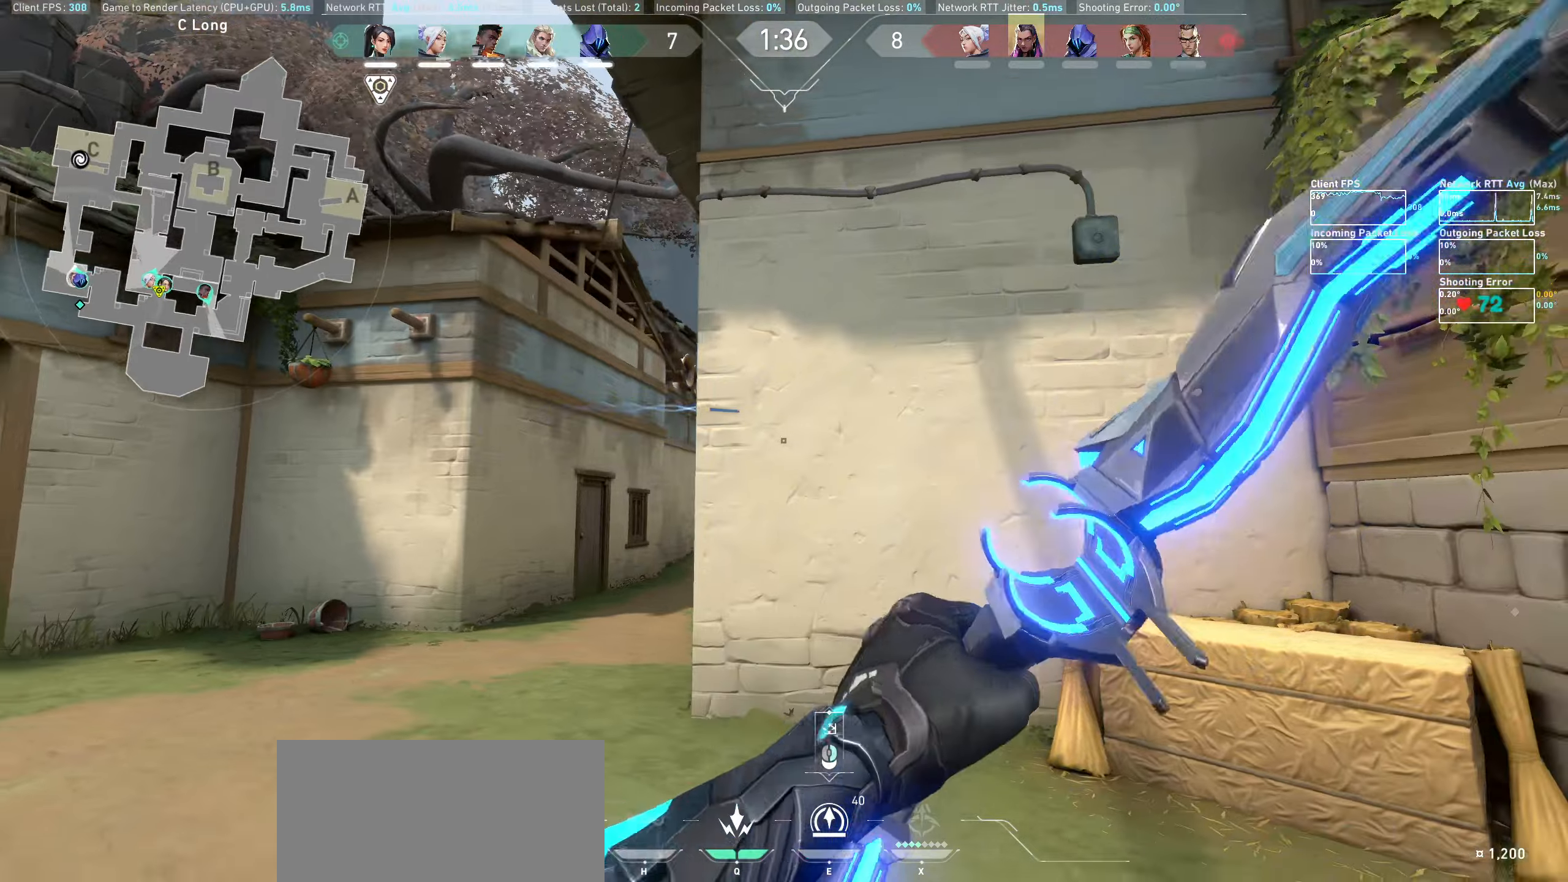
{"keys": [], "mouse": [], "events": [[200, "d", "up"]]}
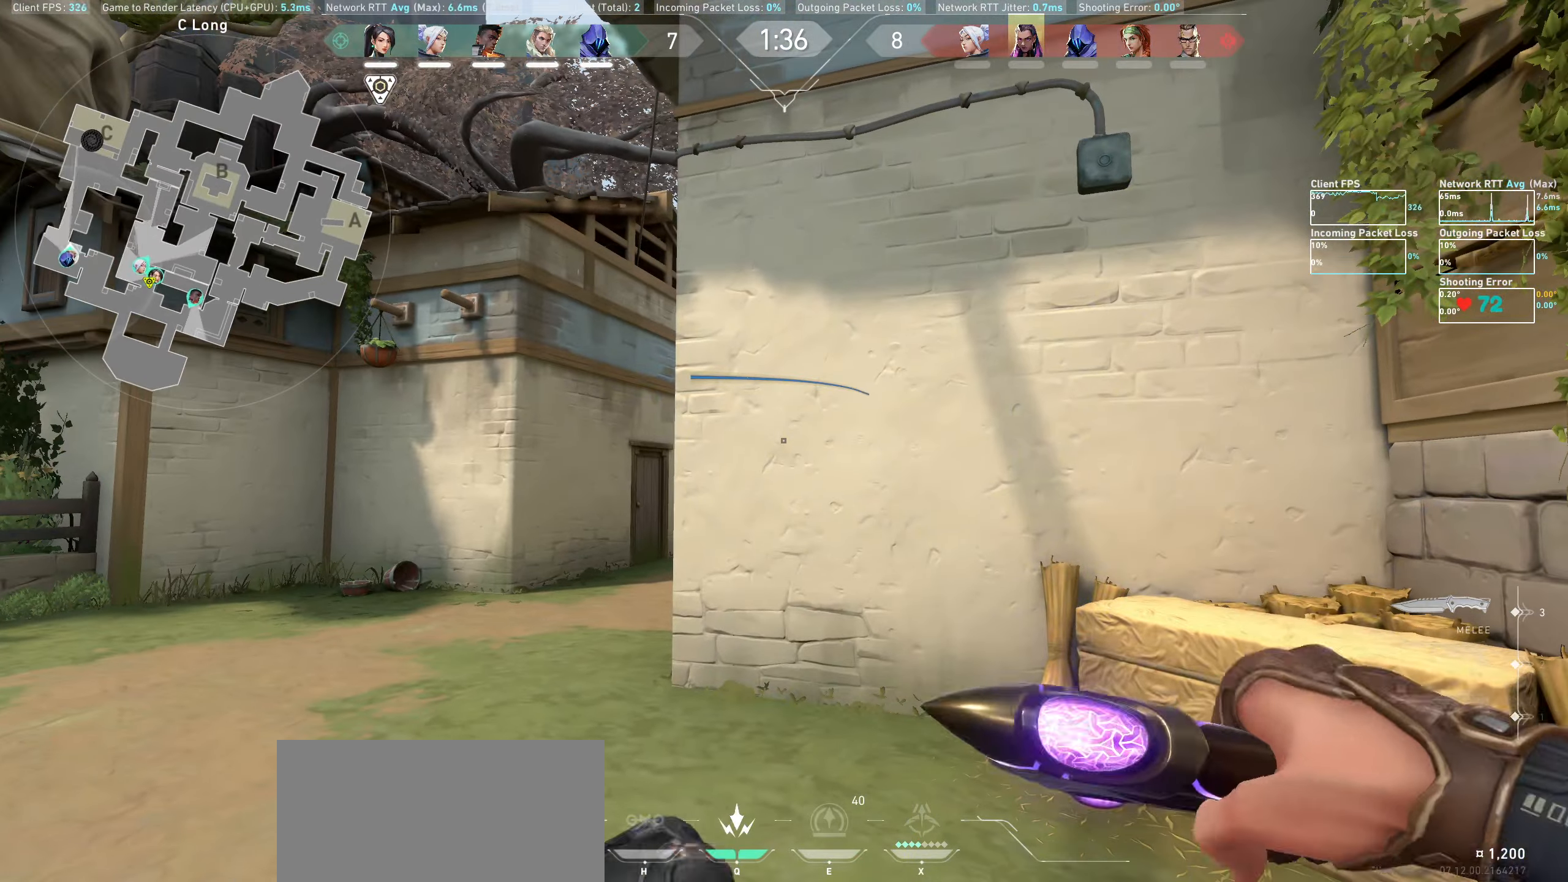
{"keys": [], "mouse": [], "events": []}
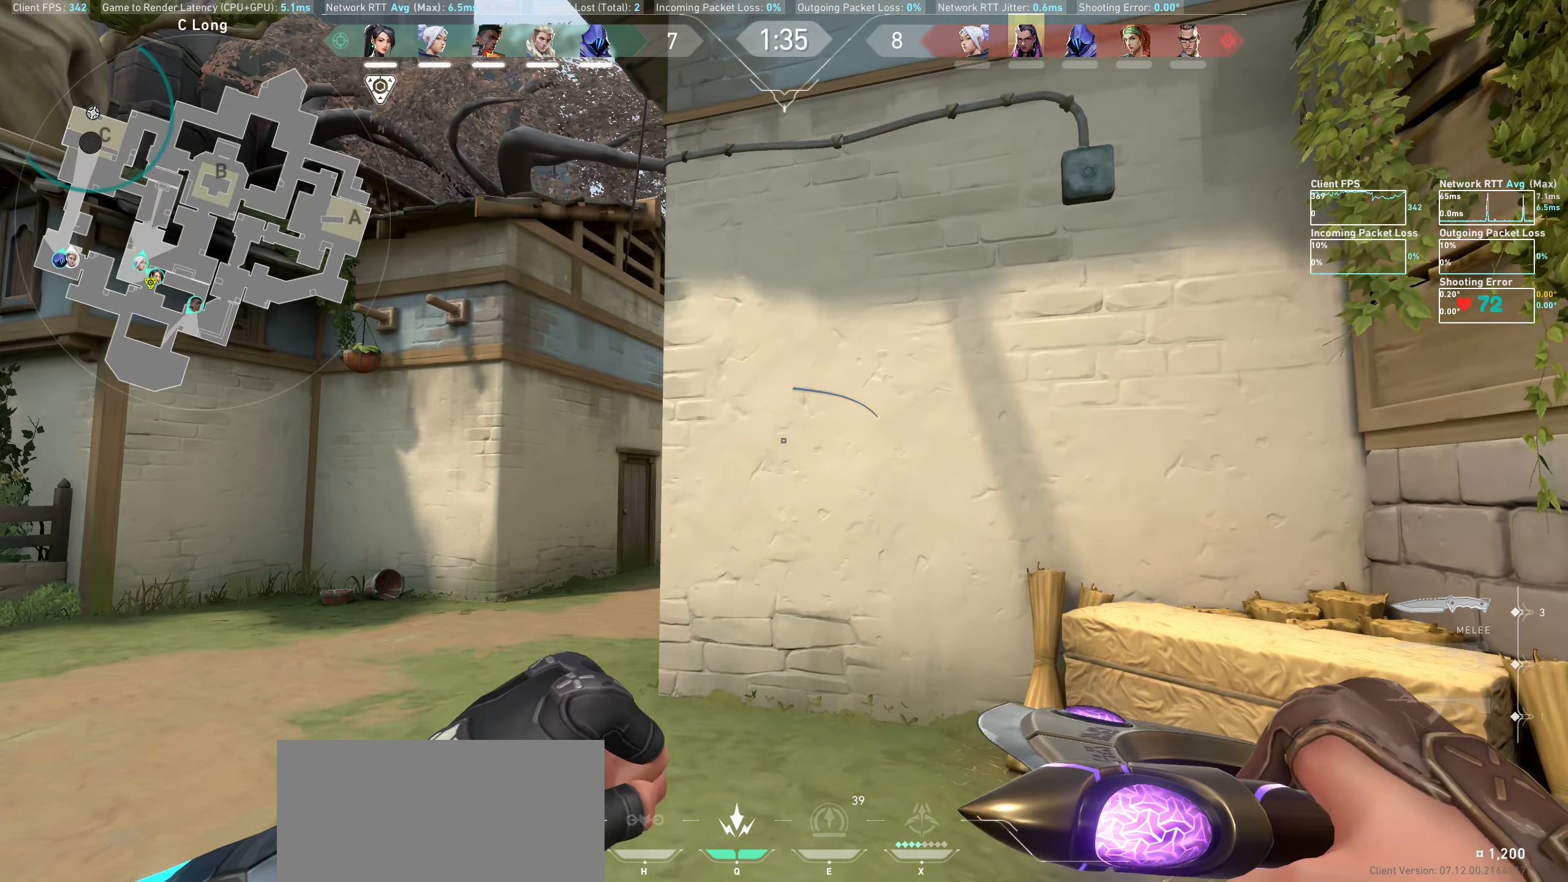
{"keys": ["a", "w"], "mouse": ["wheel"], "events": [[100, "a", "down"], [417, "w", "down"], [433, "mouse_wheel", "down"]]}
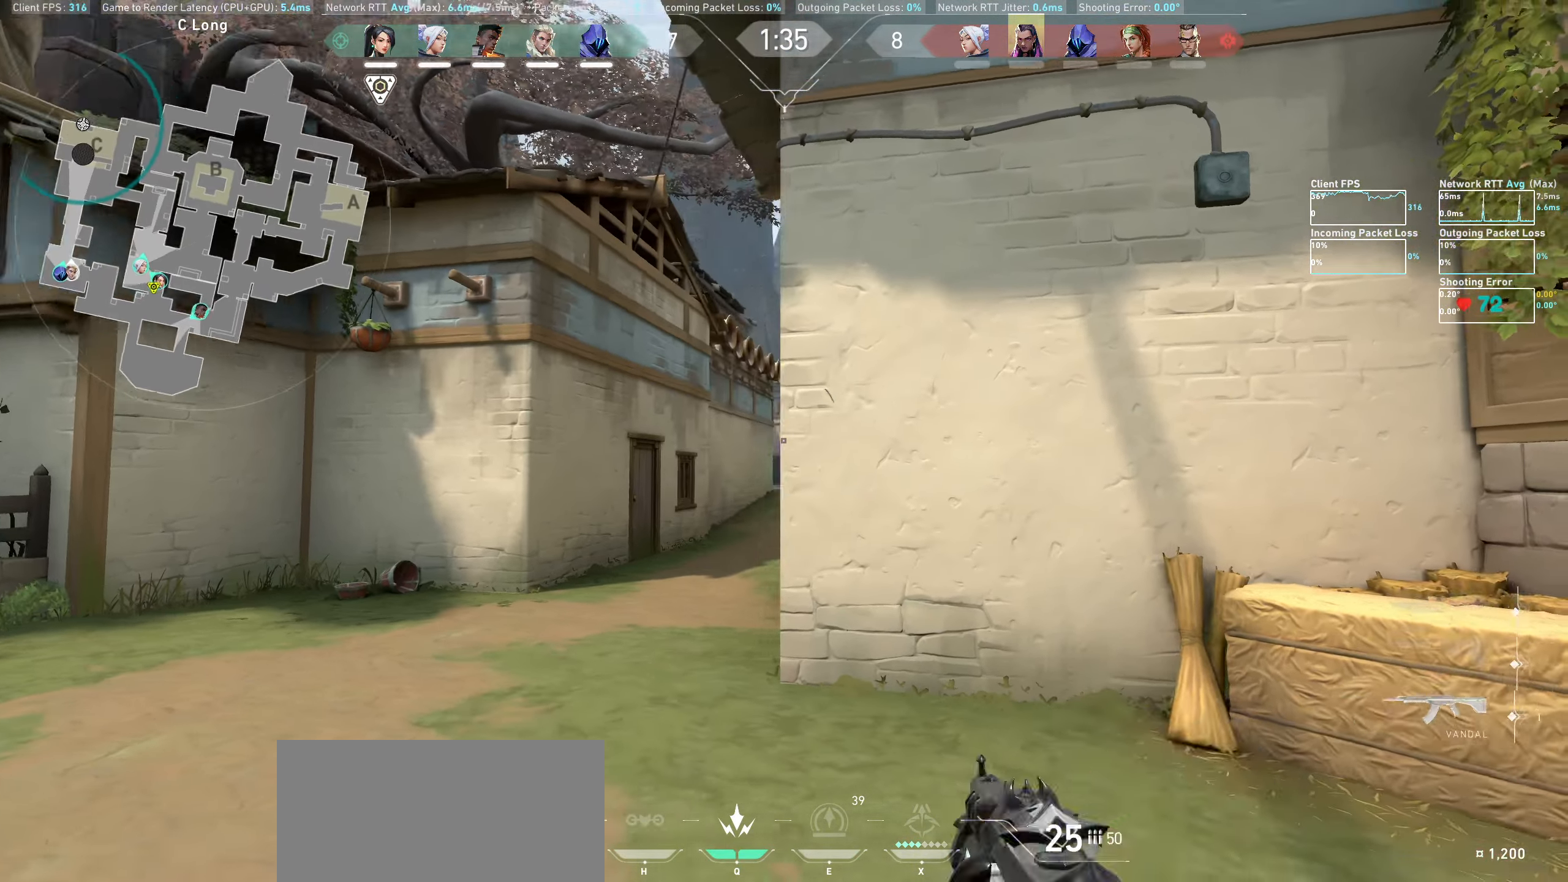
{"keys": ["a", "w"], "mouse": [], "events": [[150, "mouse_wheel", "up"]]}
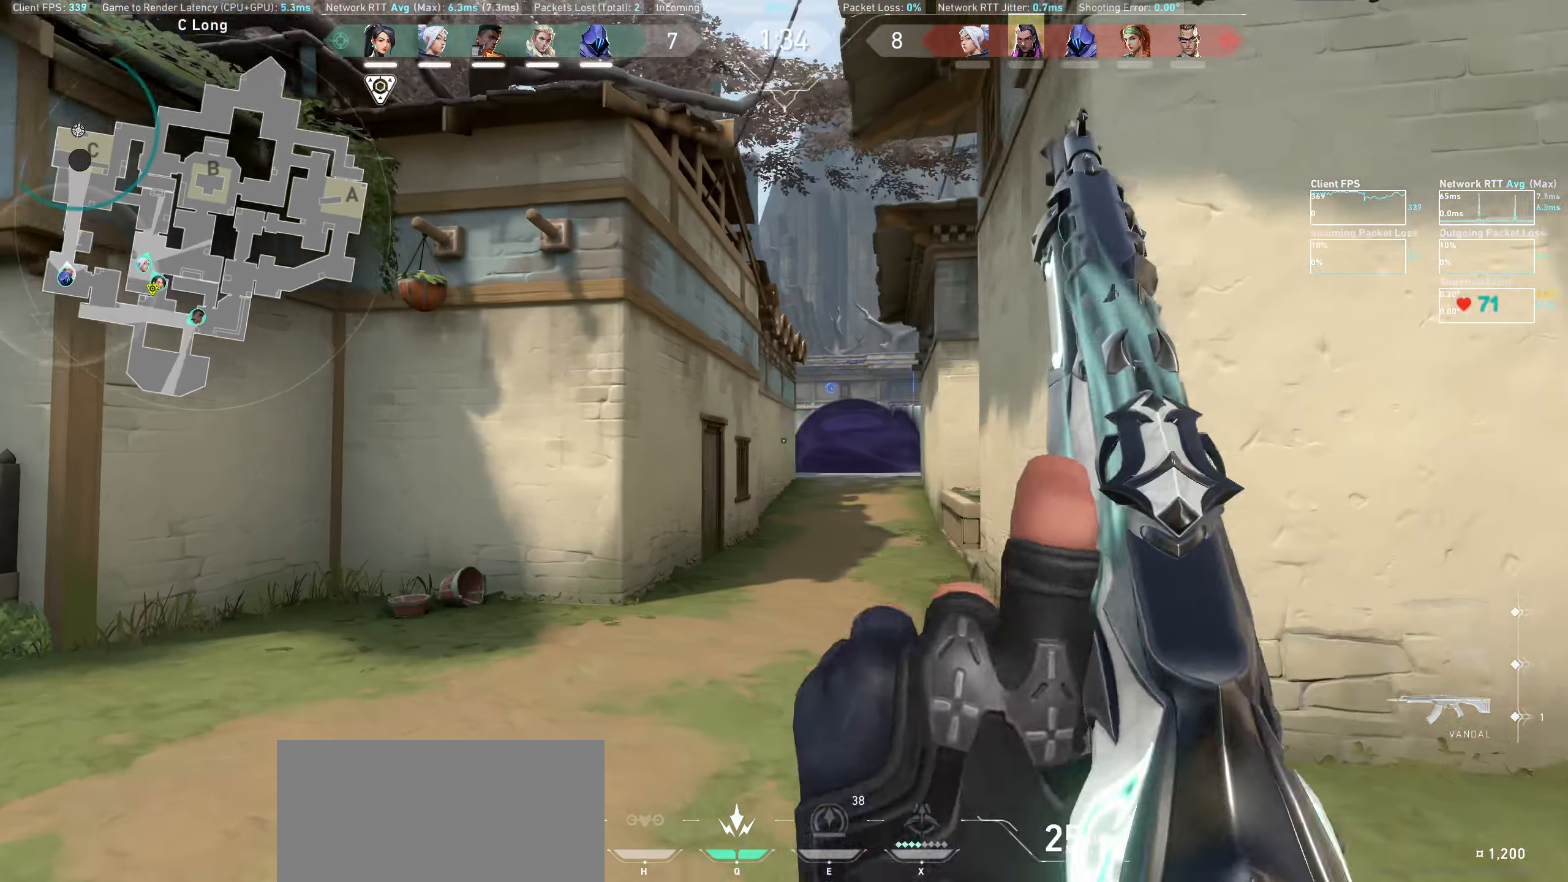
{"keys": ["w"], "mouse": [], "events": [[233, "a", "up"]]}